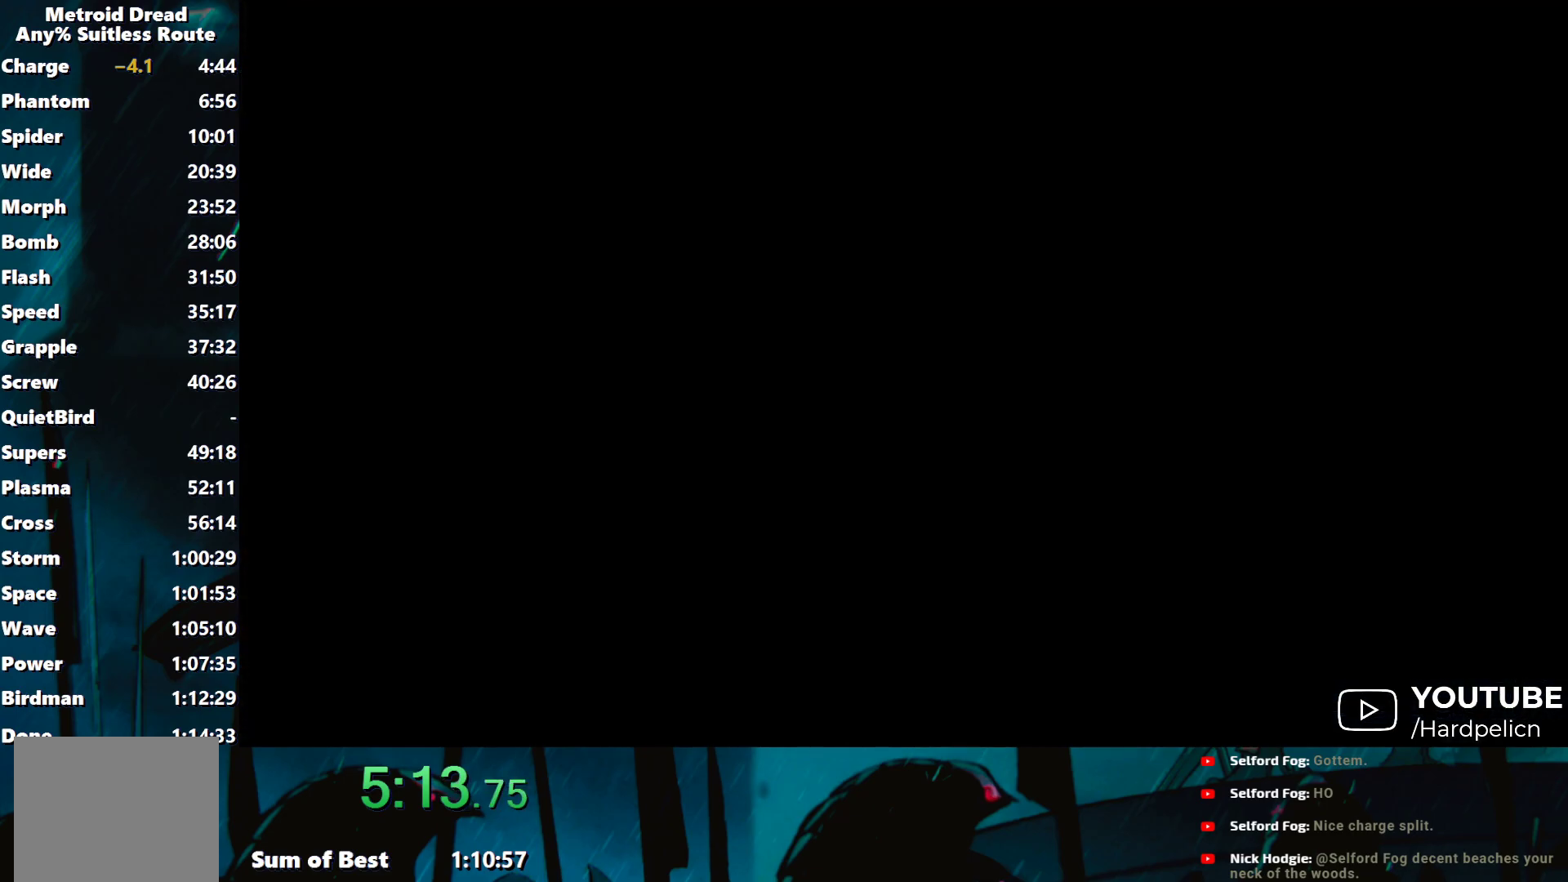
Gameplay with a controller (Nintendo layout); each line is a JSON object with the inputs held at the frame after it. "events" lists button and stick changes between this image and that frame as [ms after this image, input, new state], when the widget could be followed in between. Not read: L3 R3 right_stick.
{"buttons": [], "left_stick": "center", "events": [[333, "Y", "up"], [483, "left_stick", "center"]]}
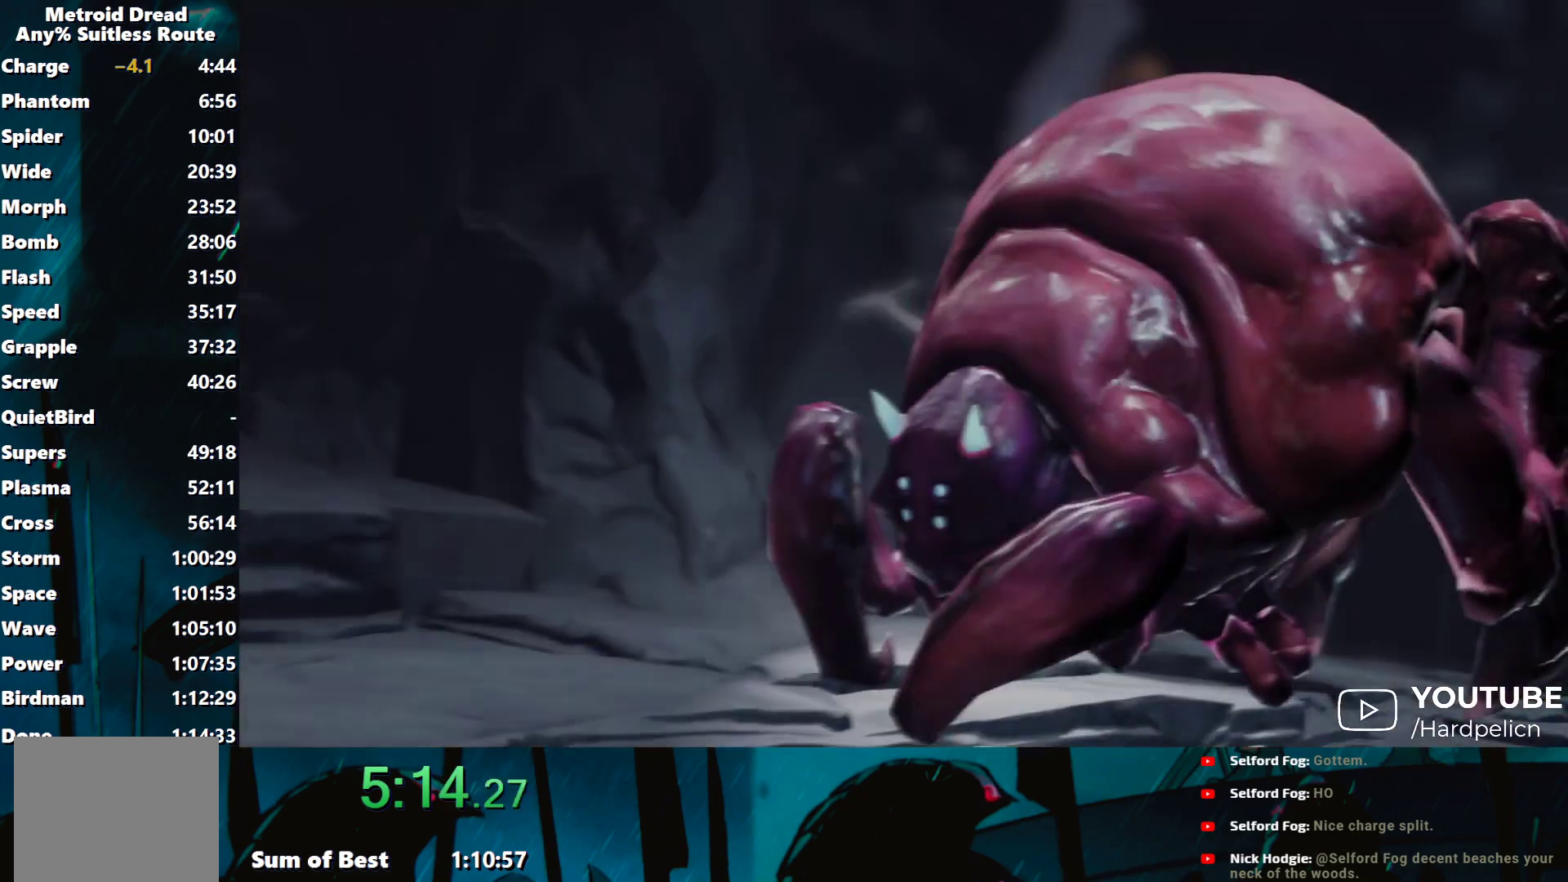
{"buttons": [], "left_stick": "center", "events": []}
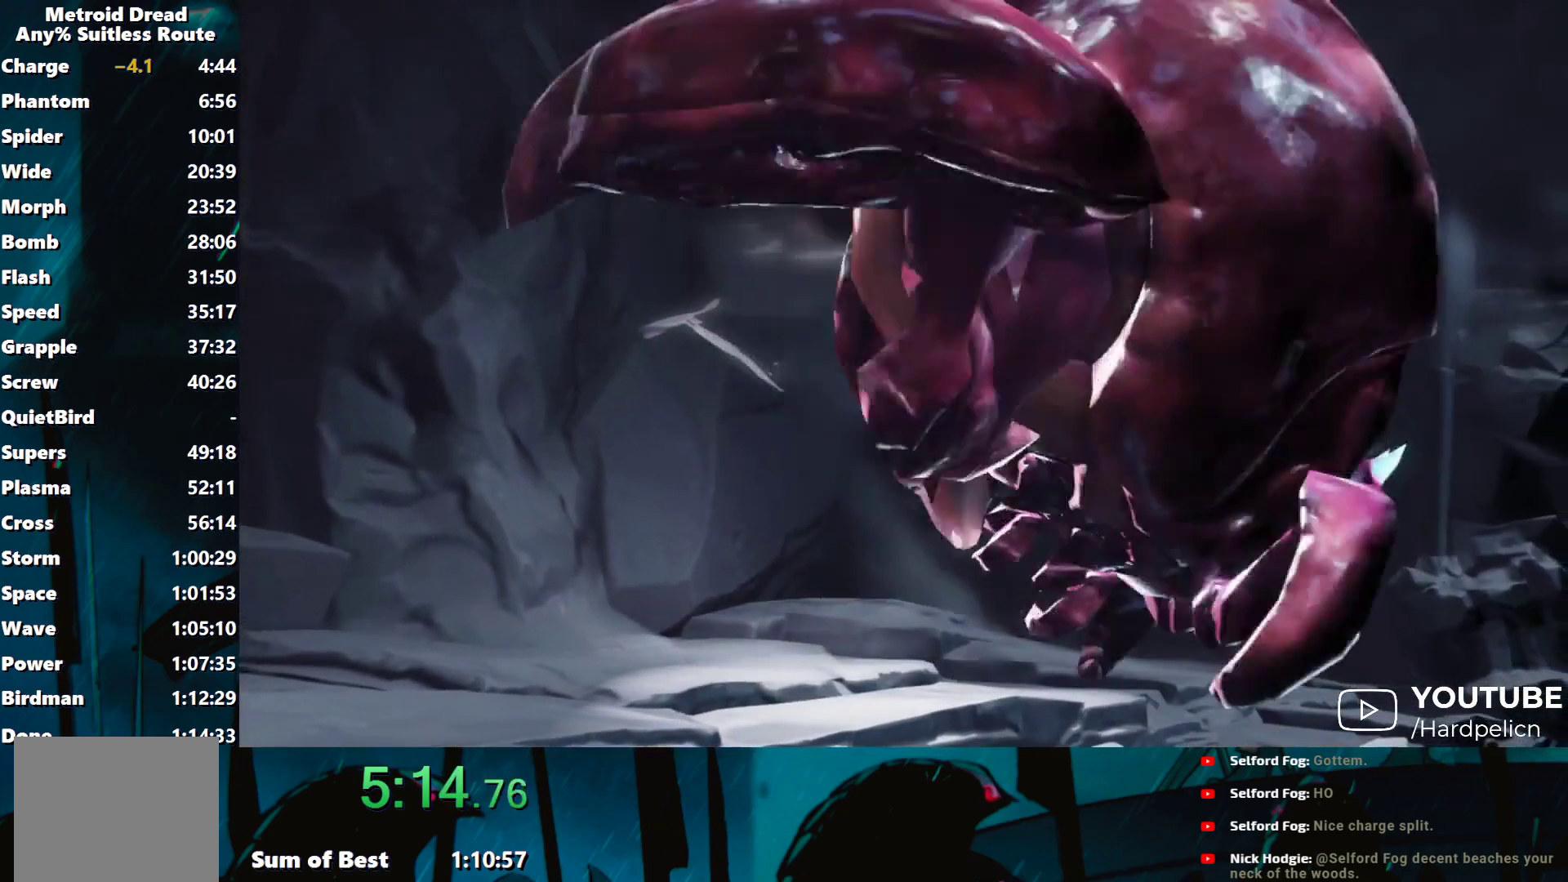
{"buttons": [], "left_stick": "center", "events": []}
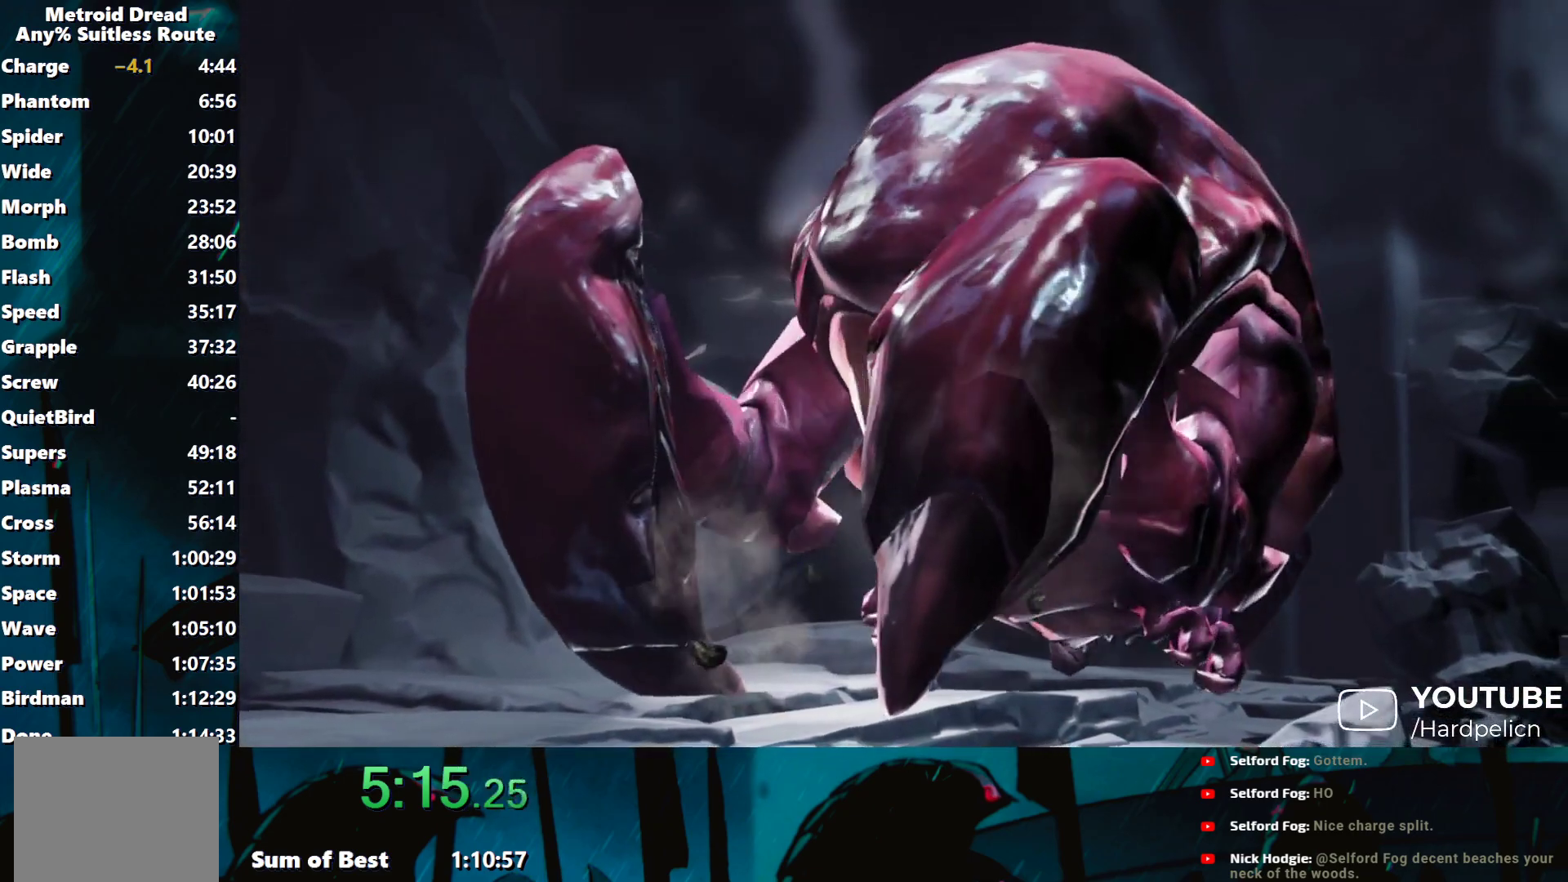
{"buttons": [], "left_stick": "center", "events": []}
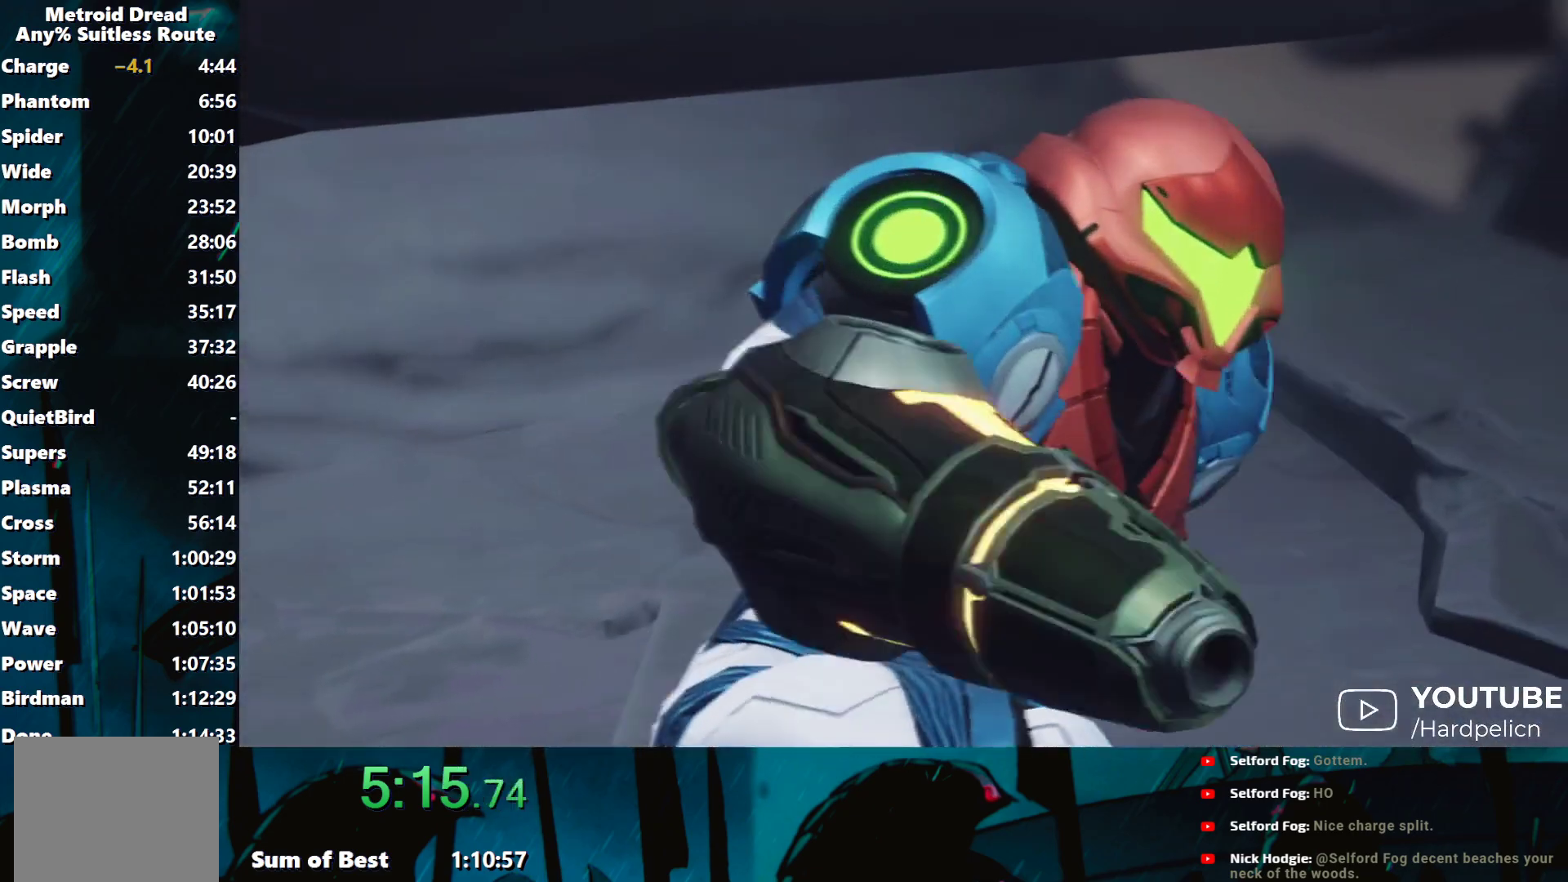
{"buttons": [], "left_stick": "center", "events": []}
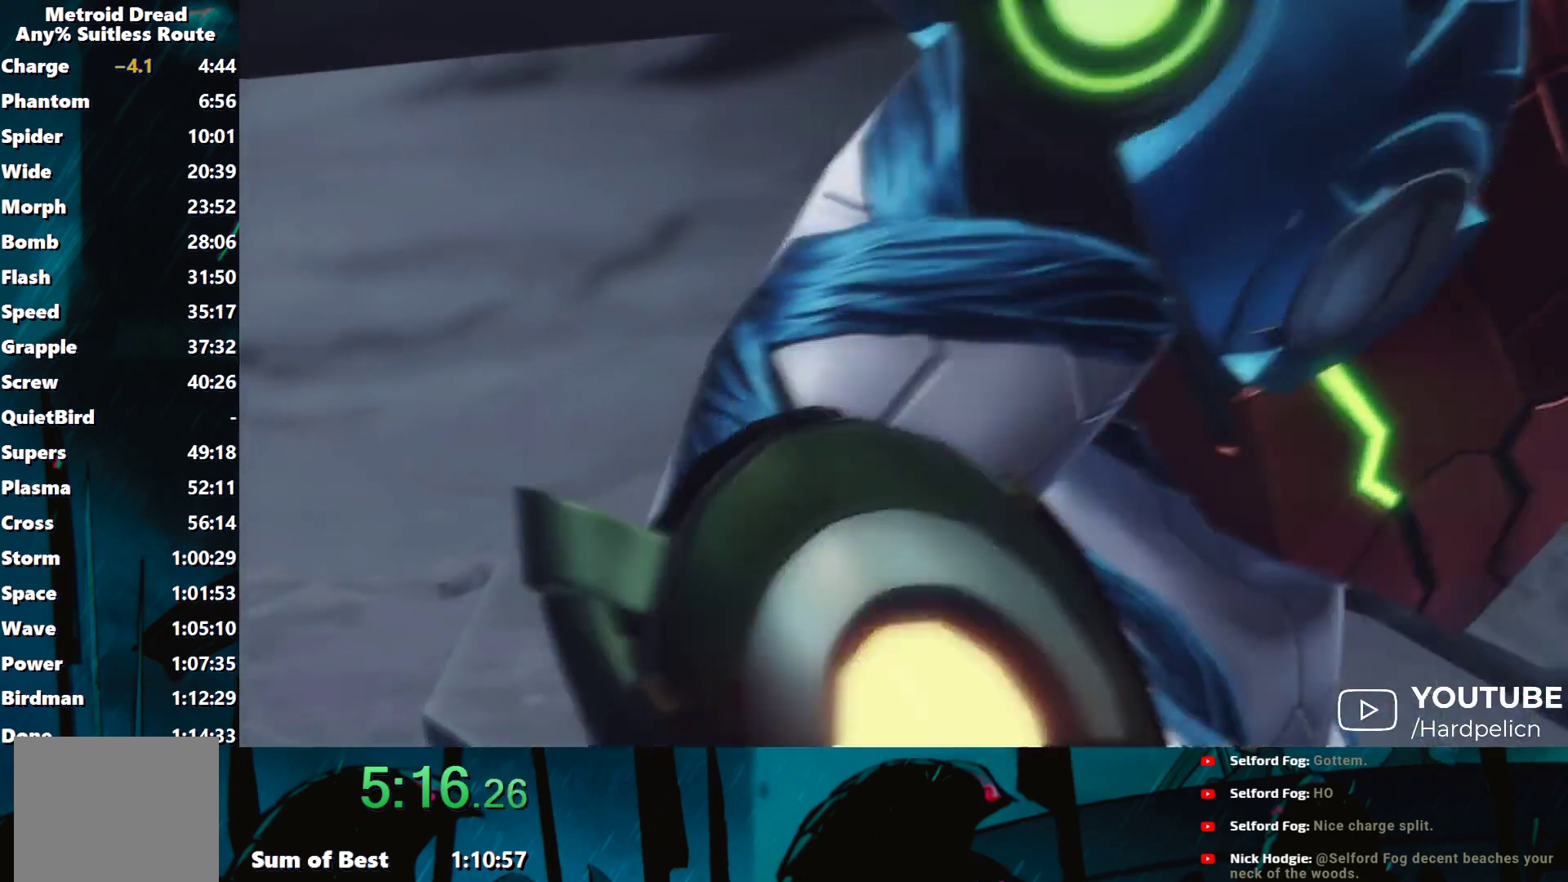
{"buttons": [], "left_stick": "center", "events": []}
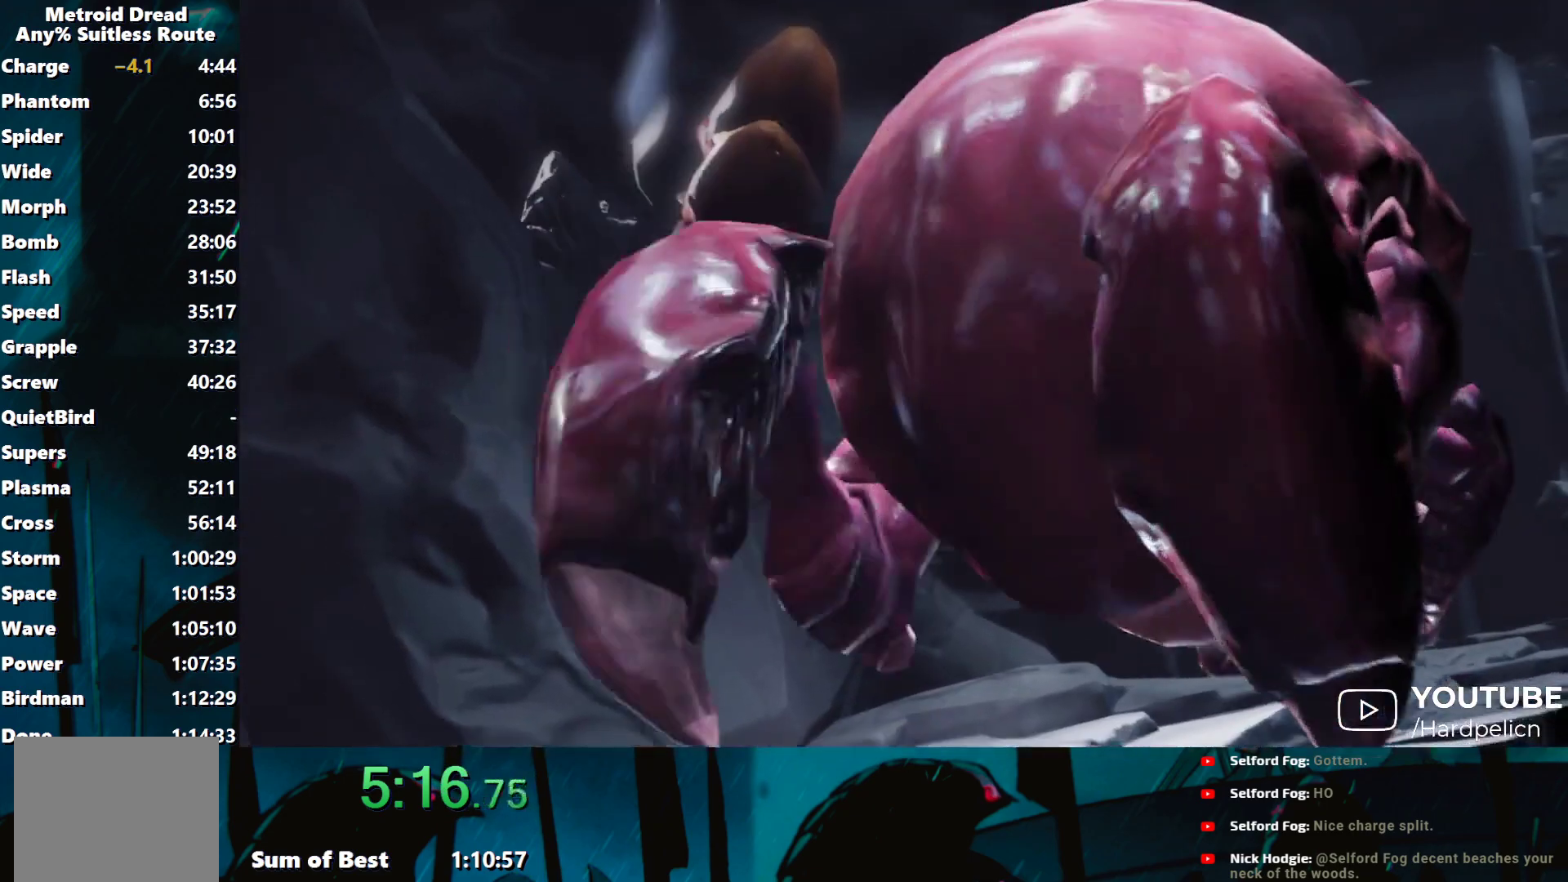
{"buttons": [], "left_stick": "center", "events": []}
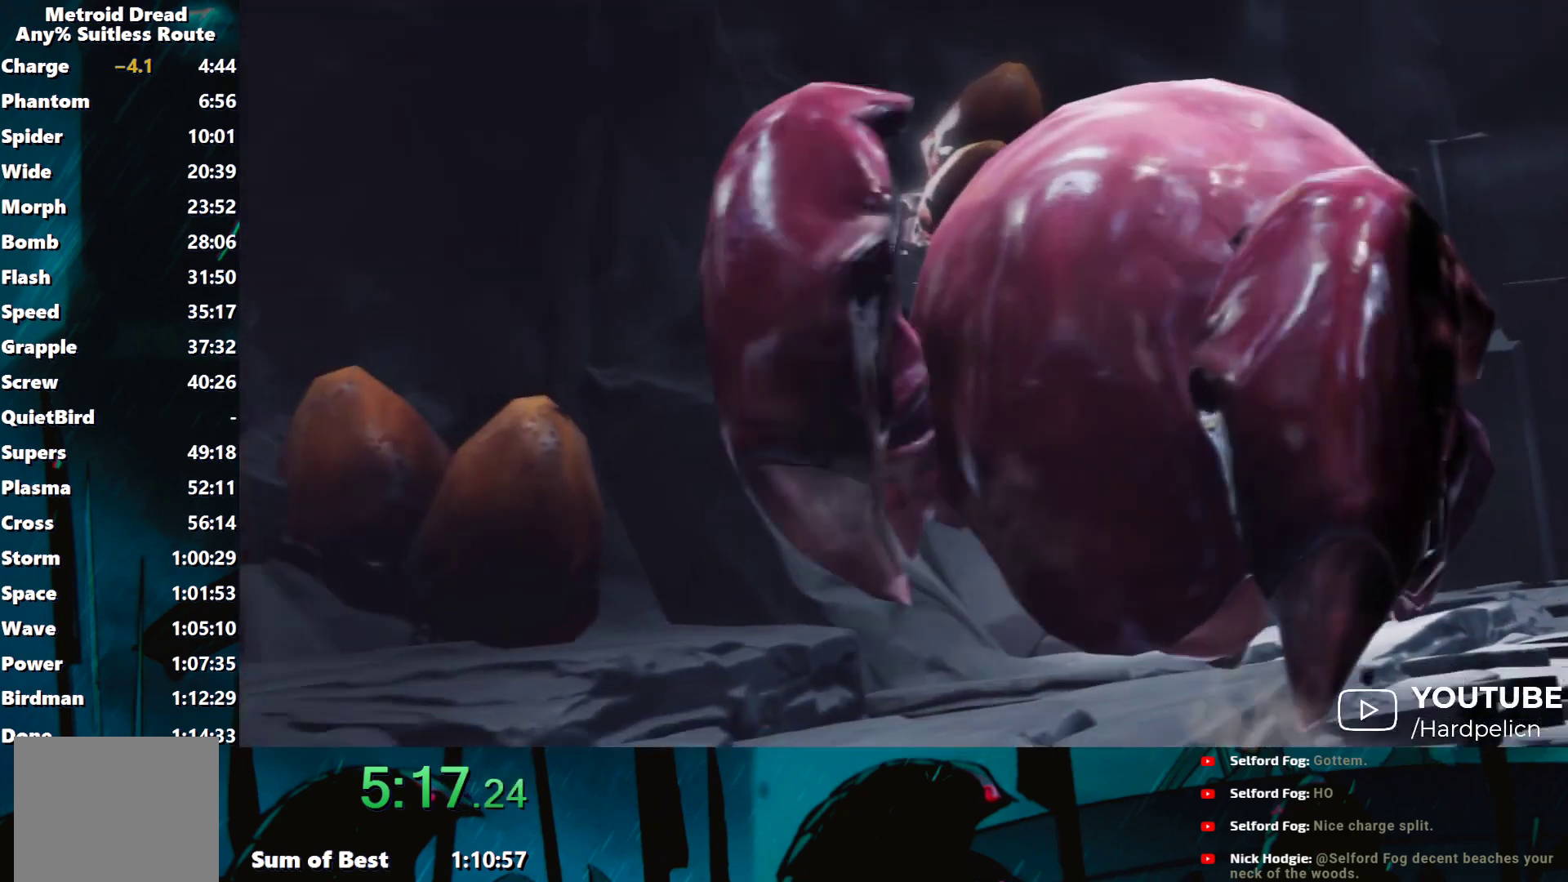
{"buttons": [], "left_stick": "center", "events": []}
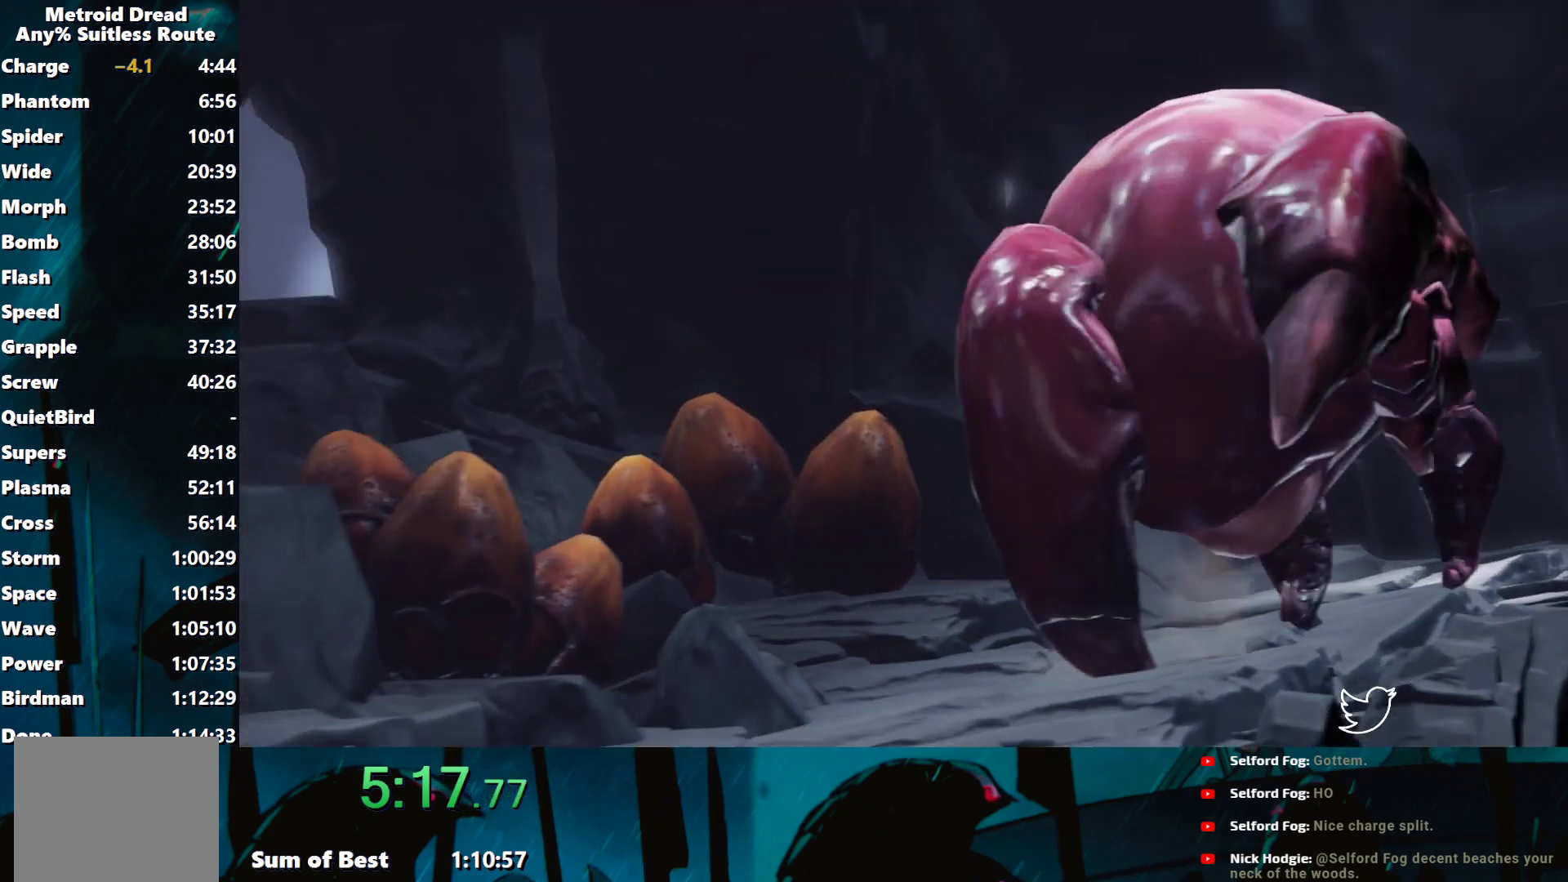
{"buttons": [], "left_stick": "center", "events": []}
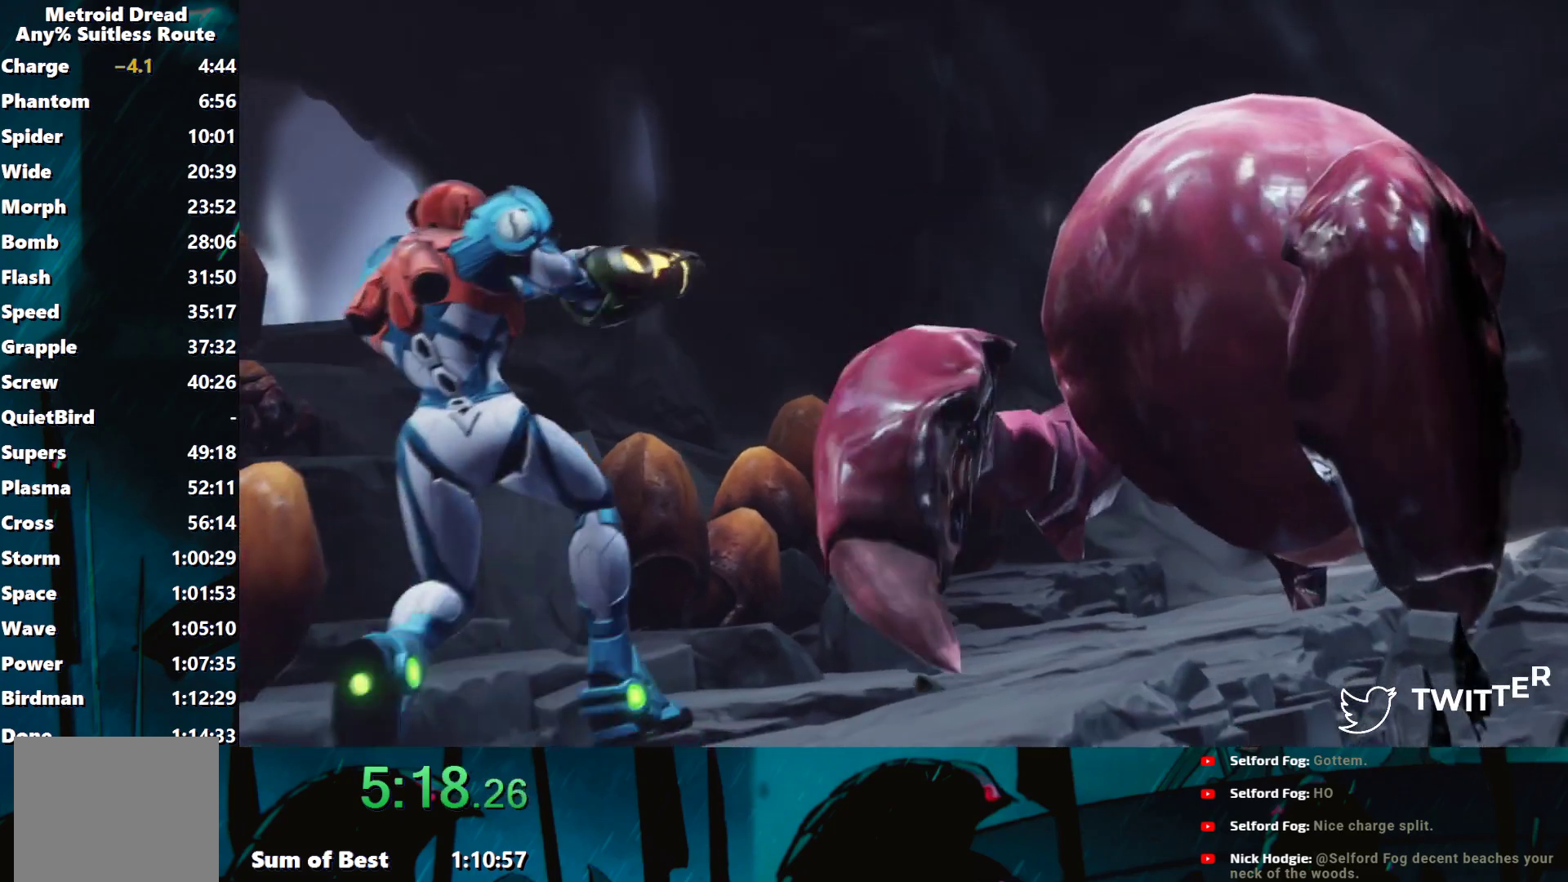
{"buttons": [], "left_stick": "center", "events": []}
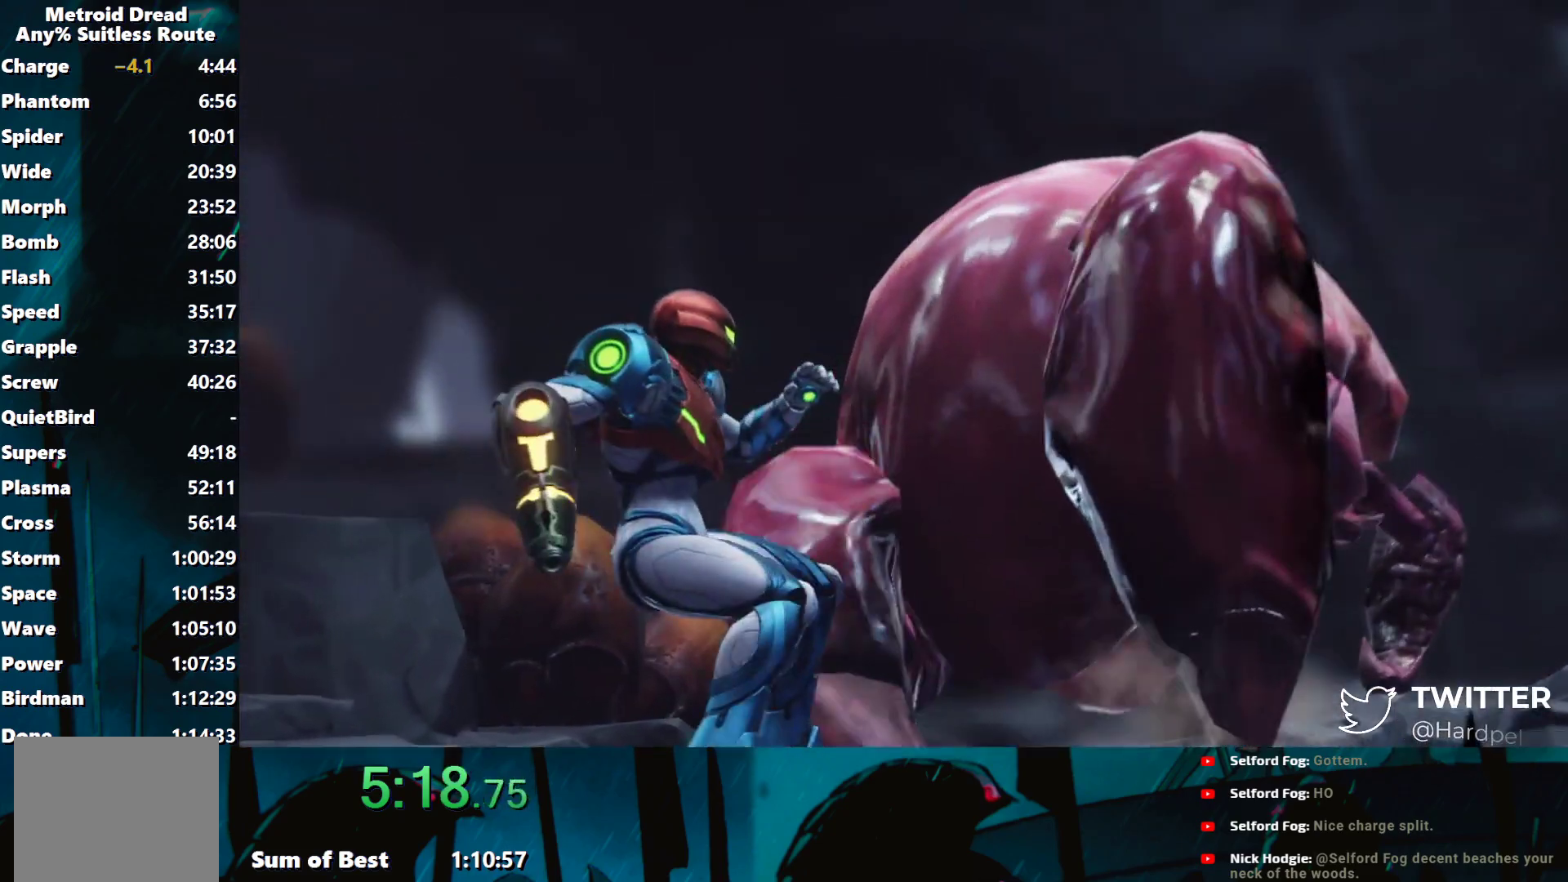
{"buttons": [], "left_stick": "center", "events": []}
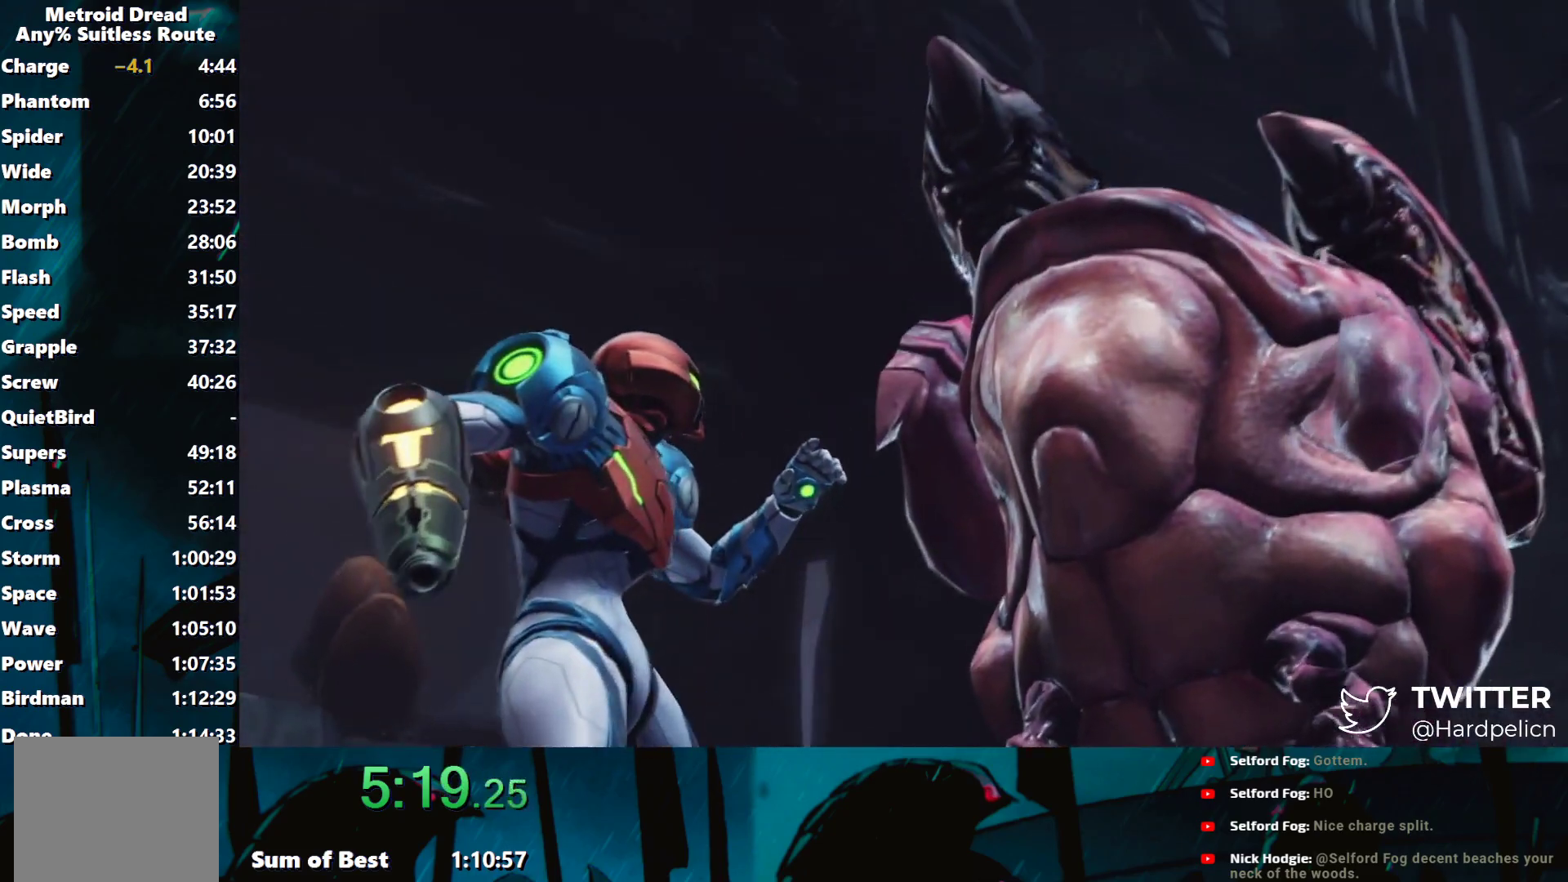
{"buttons": ["X"], "left_stick": "center", "events": [[333, "X", "down"], [400, "X", "up"], [467, "X", "down"]]}
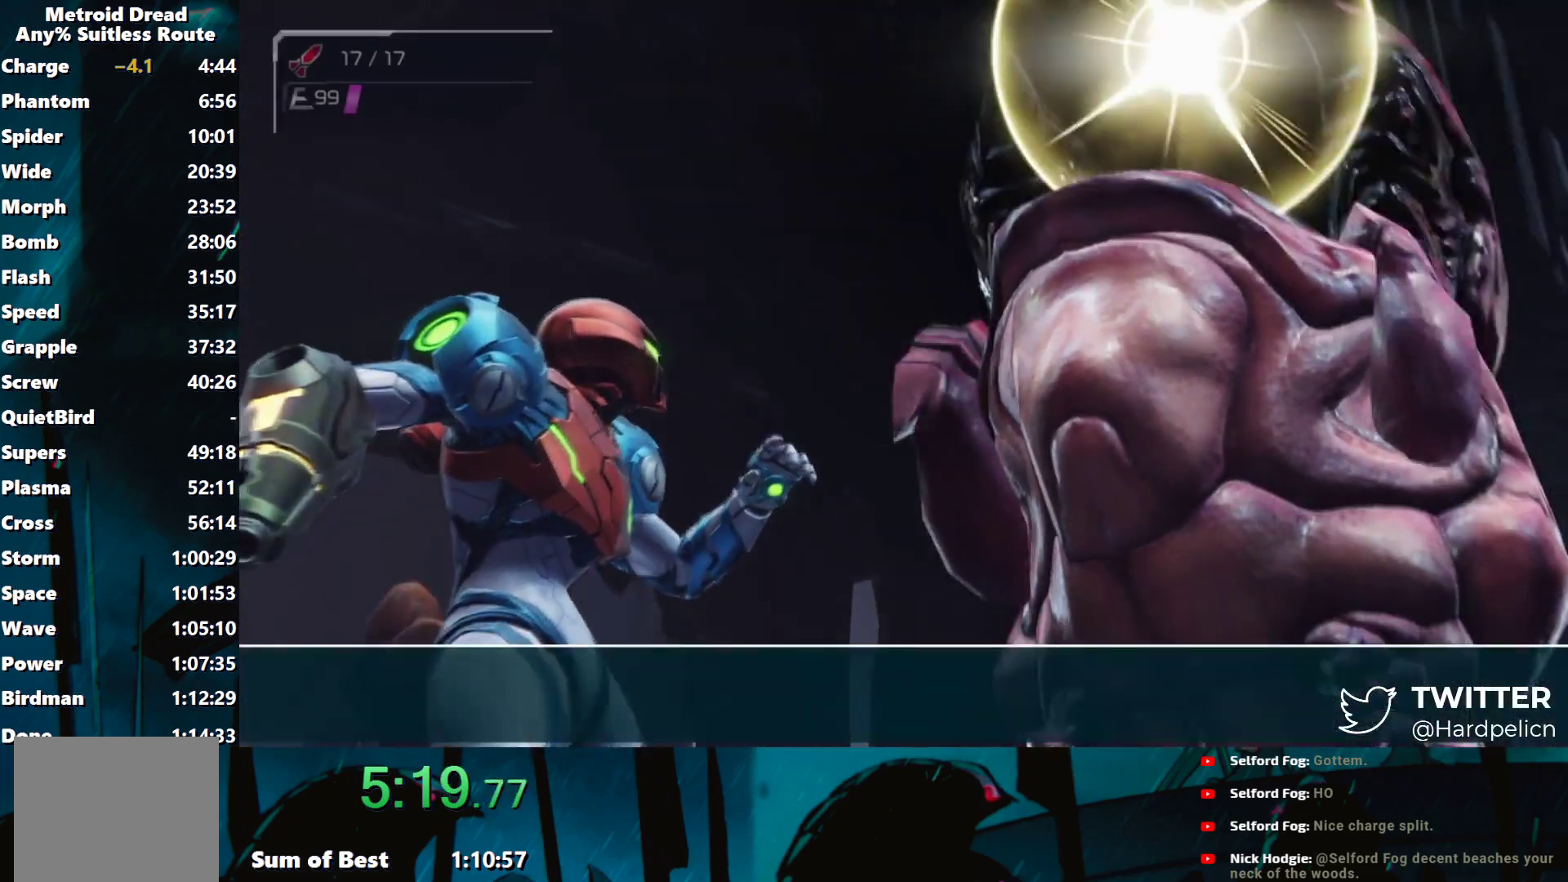
{"buttons": ["Y"], "left_stick": "right", "events": [[50, "X", "up"], [100, "X", "down"], [167, "X", "up"], [267, "Y", "down"], [333, "Y", "up"], [383, "left_stick", "right"], [433, "Y", "down"]]}
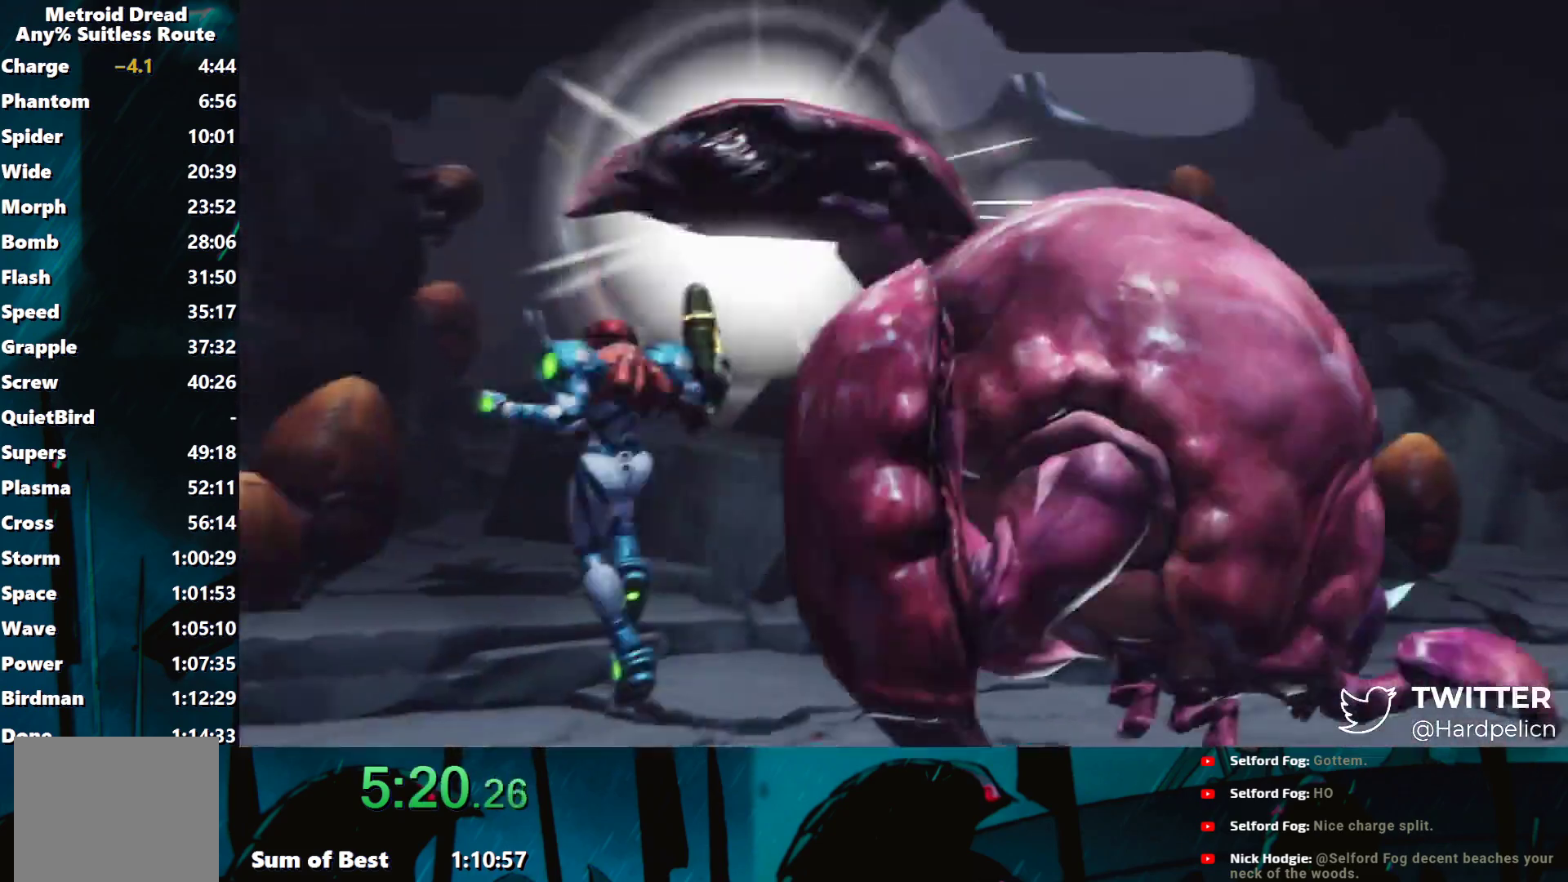
{"buttons": [], "left_stick": "right", "events": [[17, "Y", "up"], [83, "Y", "down"], [83, "left_stick", "center"], [167, "Y", "up"], [217, "left_stick", "right"], [233, "Y", "down"], [317, "Y", "up"], [383, "Y", "down"], [467, "Y", "up"]]}
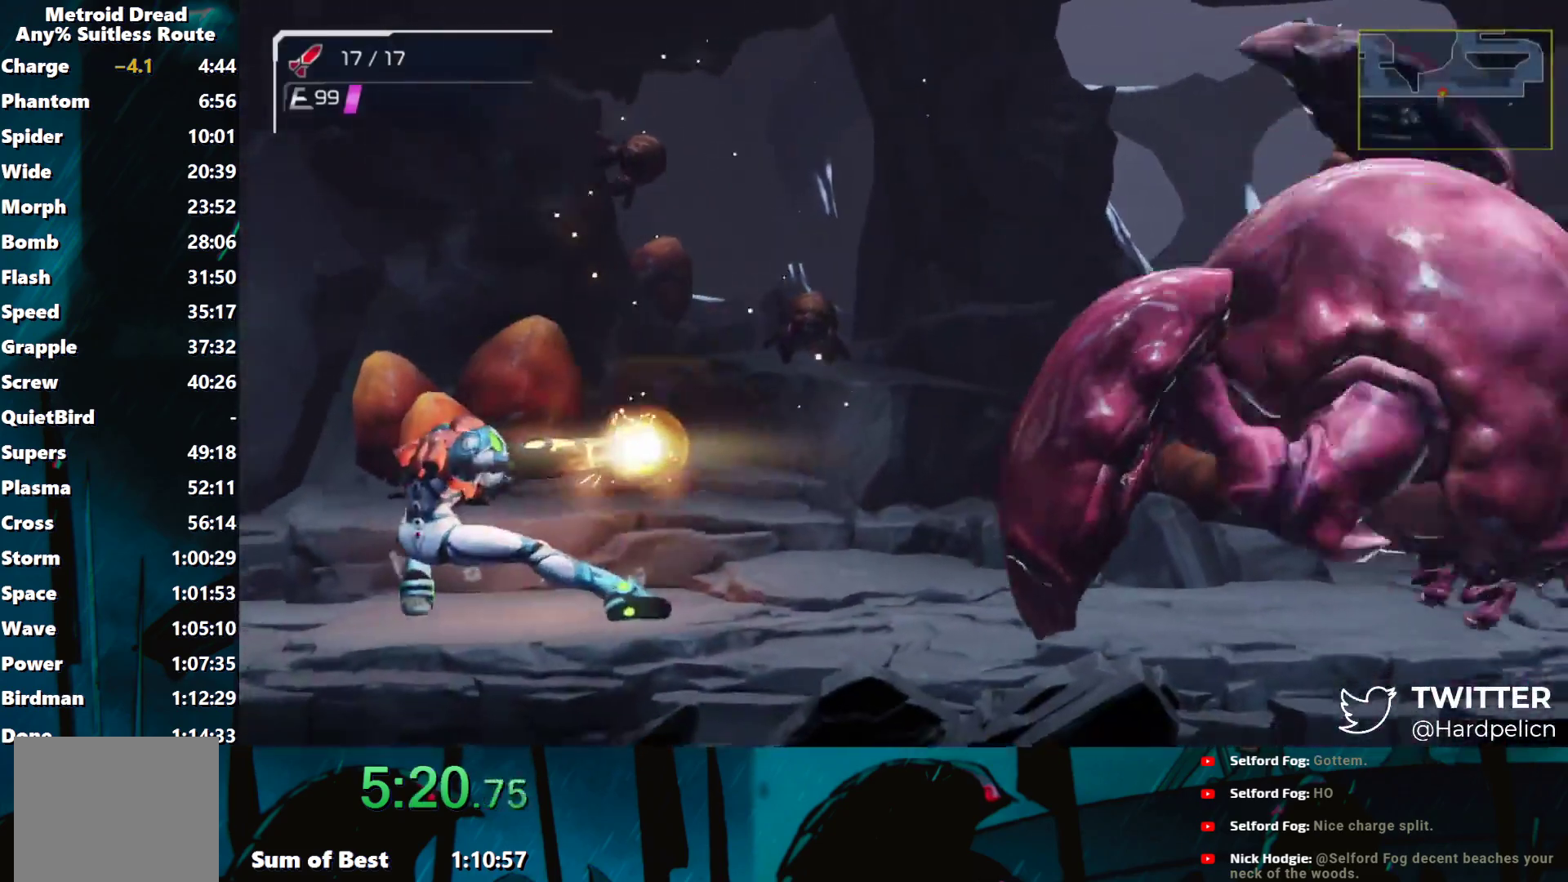
{"buttons": [], "left_stick": "right", "events": [[33, "Y", "down"], [100, "Y", "up"], [167, "Y", "down"], [267, "Y", "up"]]}
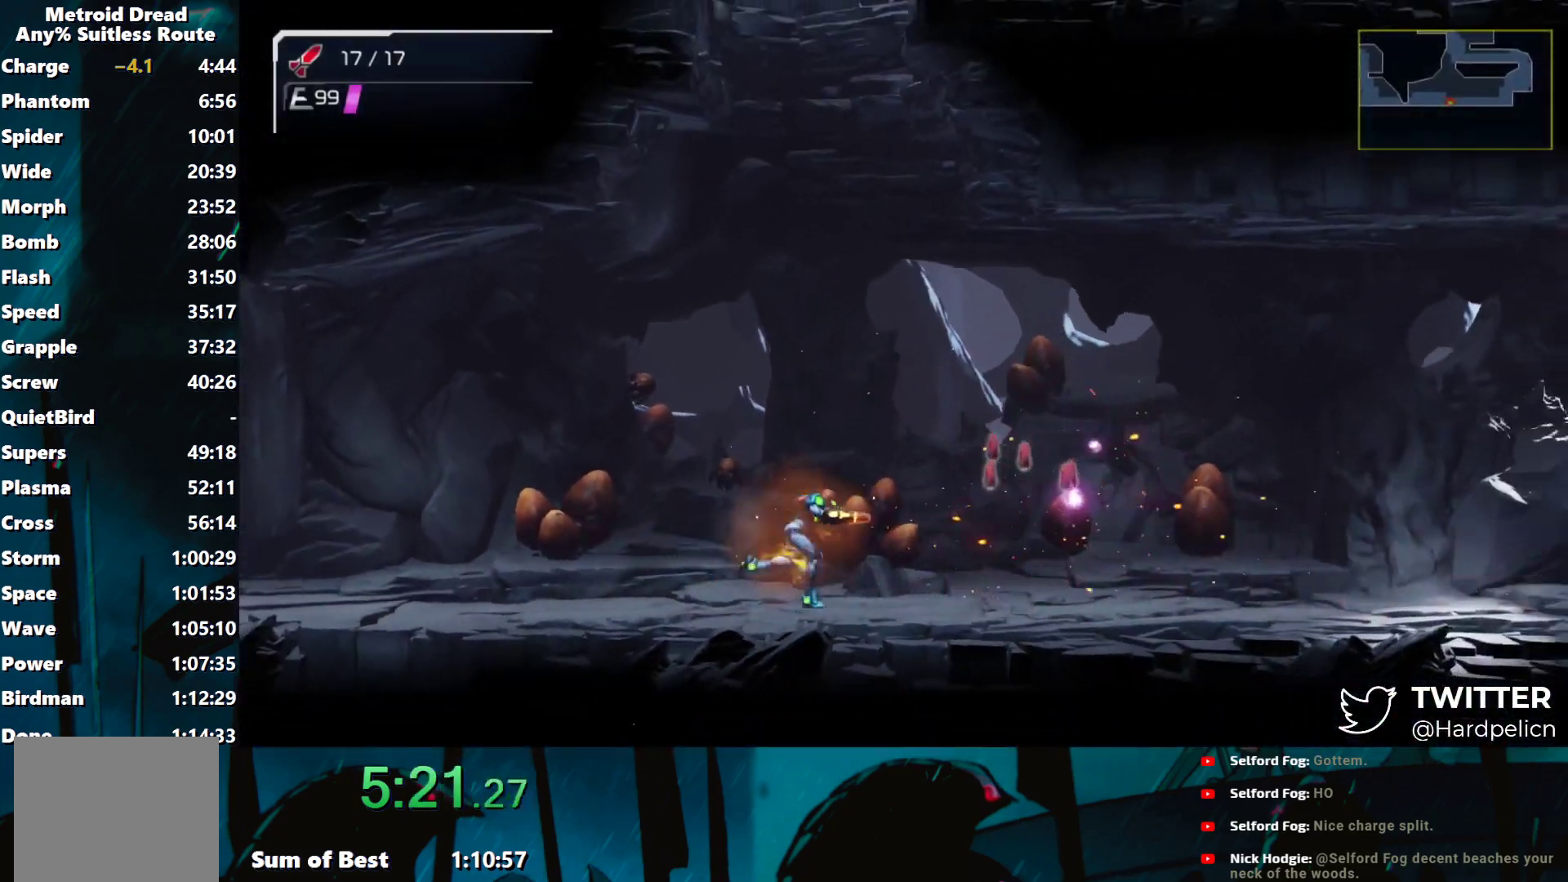
{"buttons": [], "left_stick": "right", "events": []}
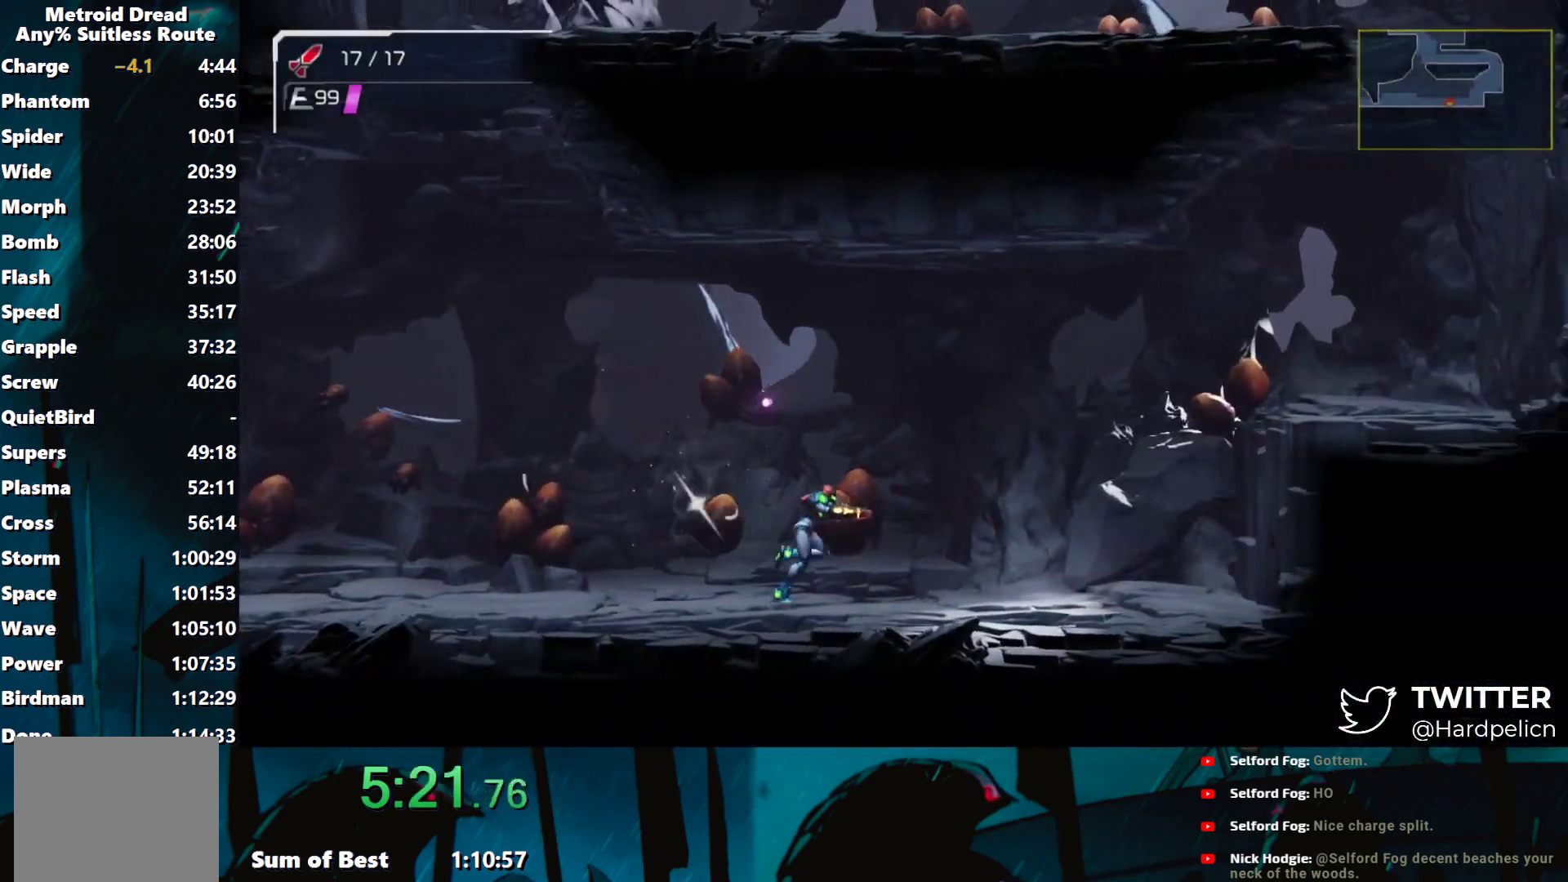
{"buttons": ["B"], "left_stick": "right", "events": [[433, "B", "down"]]}
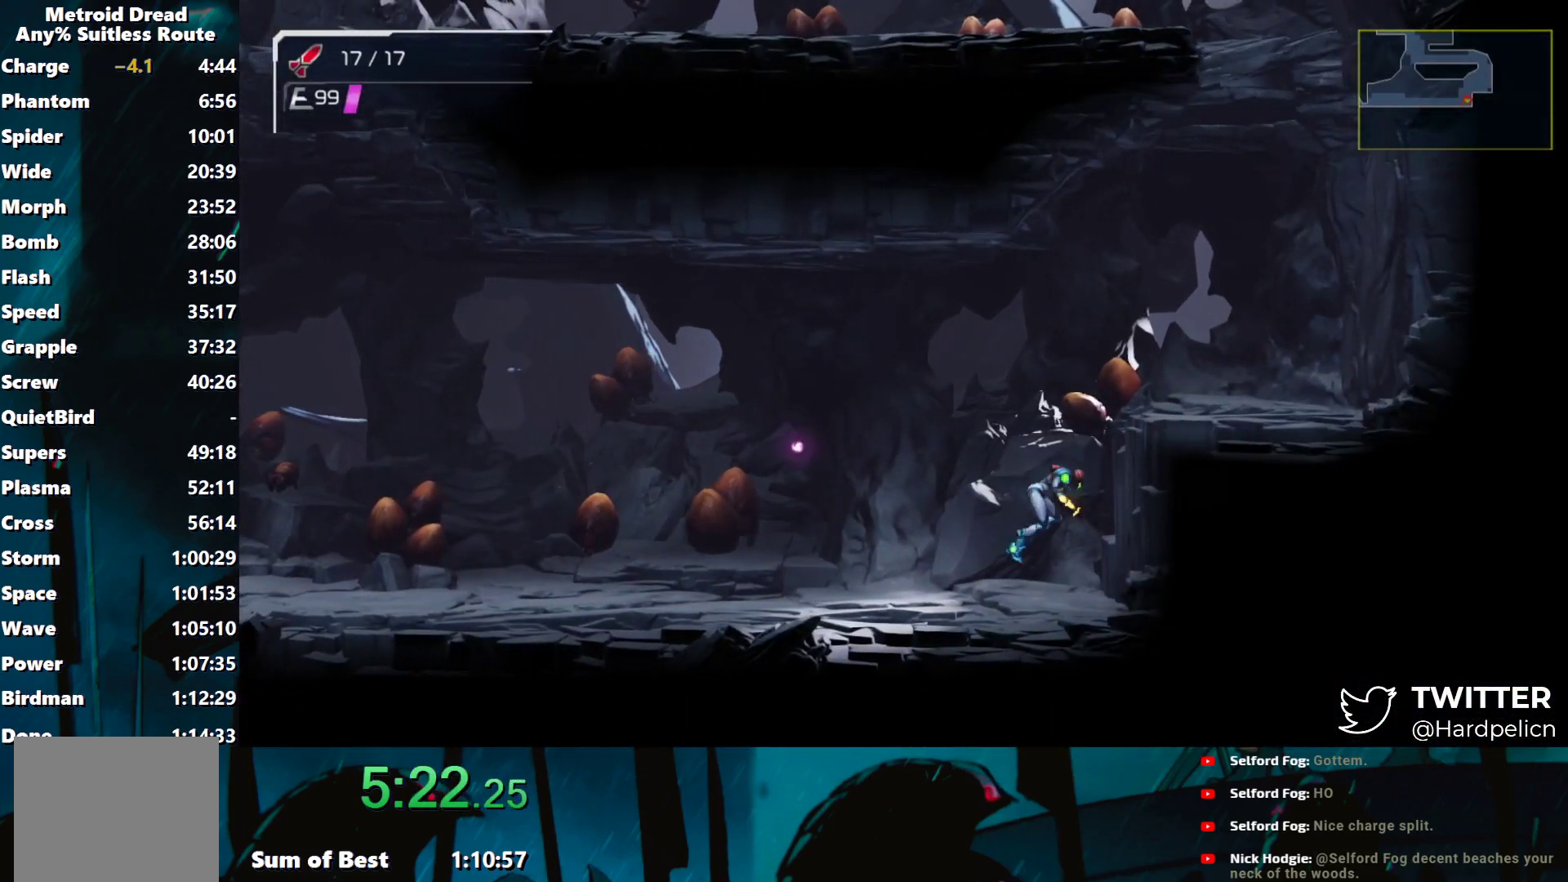
{"buttons": ["B"], "left_stick": "right", "events": [[117, "B", "up"], [317, "B", "down"]]}
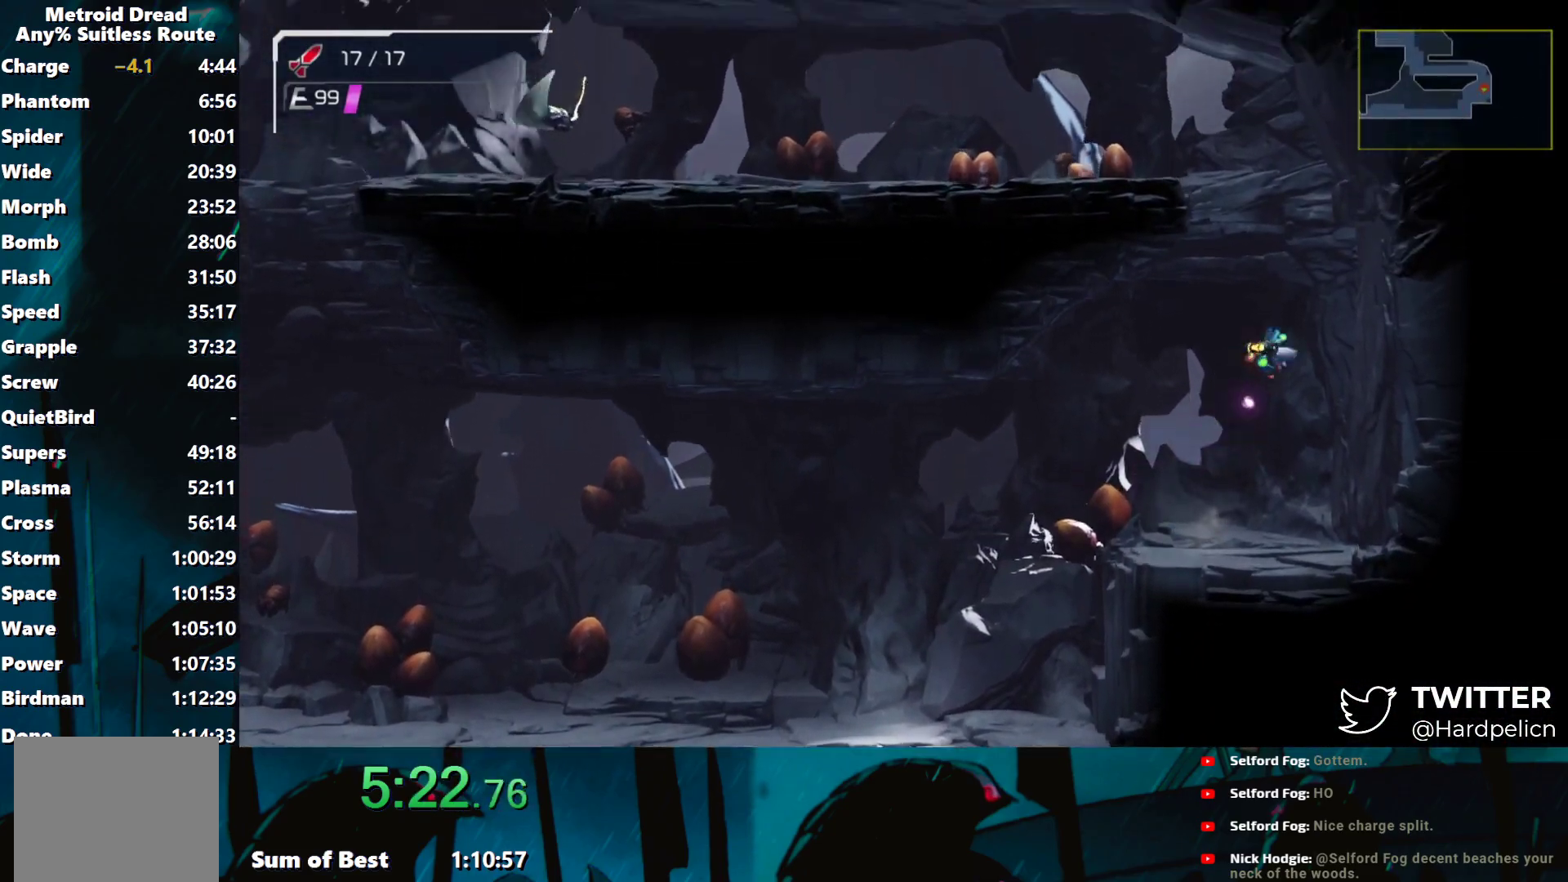
{"buttons": [], "left_stick": "left", "events": [[33, "left_stick", "left"], [283, "B", "up"], [333, "B", "down"], [383, "B", "up"]]}
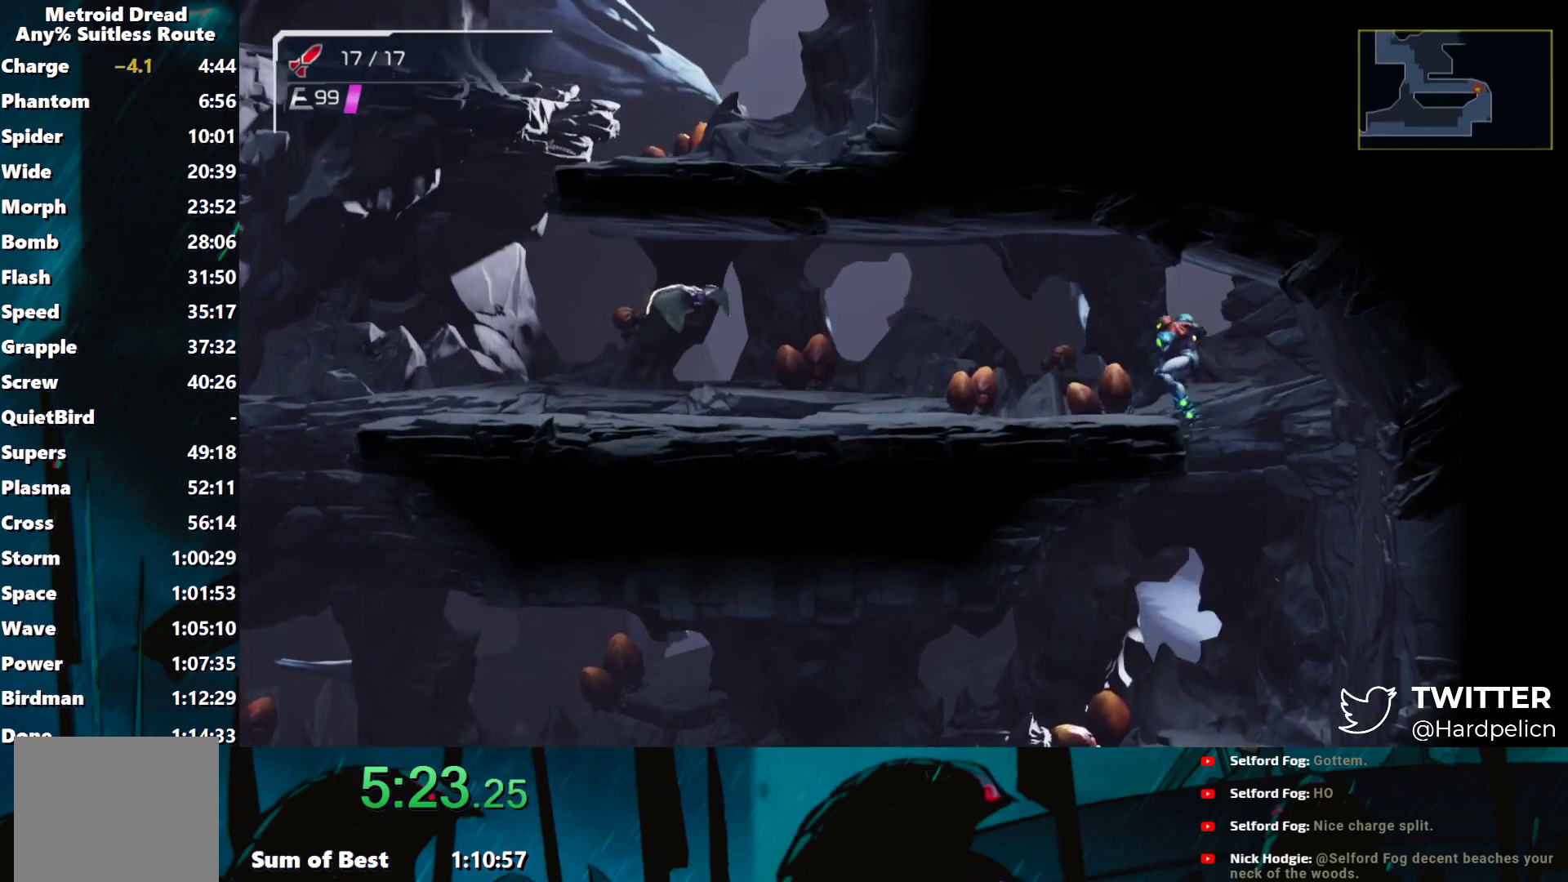
{"buttons": ["Y"], "left_stick": "left", "events": [[67, "R1", "down"], [267, "Y", "down"], [367, "Y", "up"], [383, "R1", "up"], [467, "Y", "down"]]}
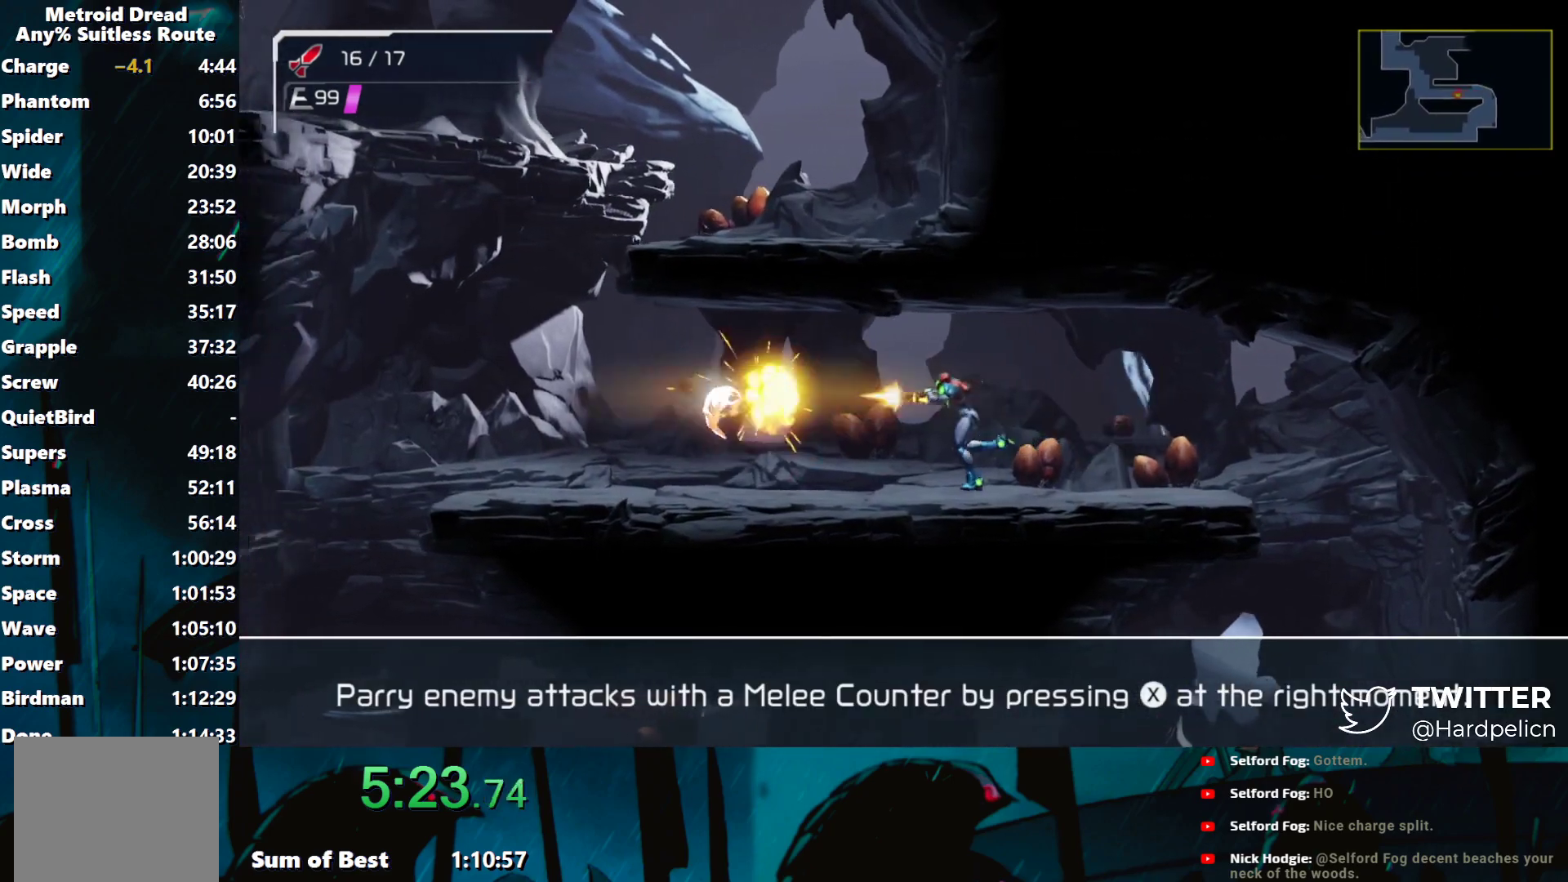
{"buttons": ["Y"], "left_stick": "left", "events": []}
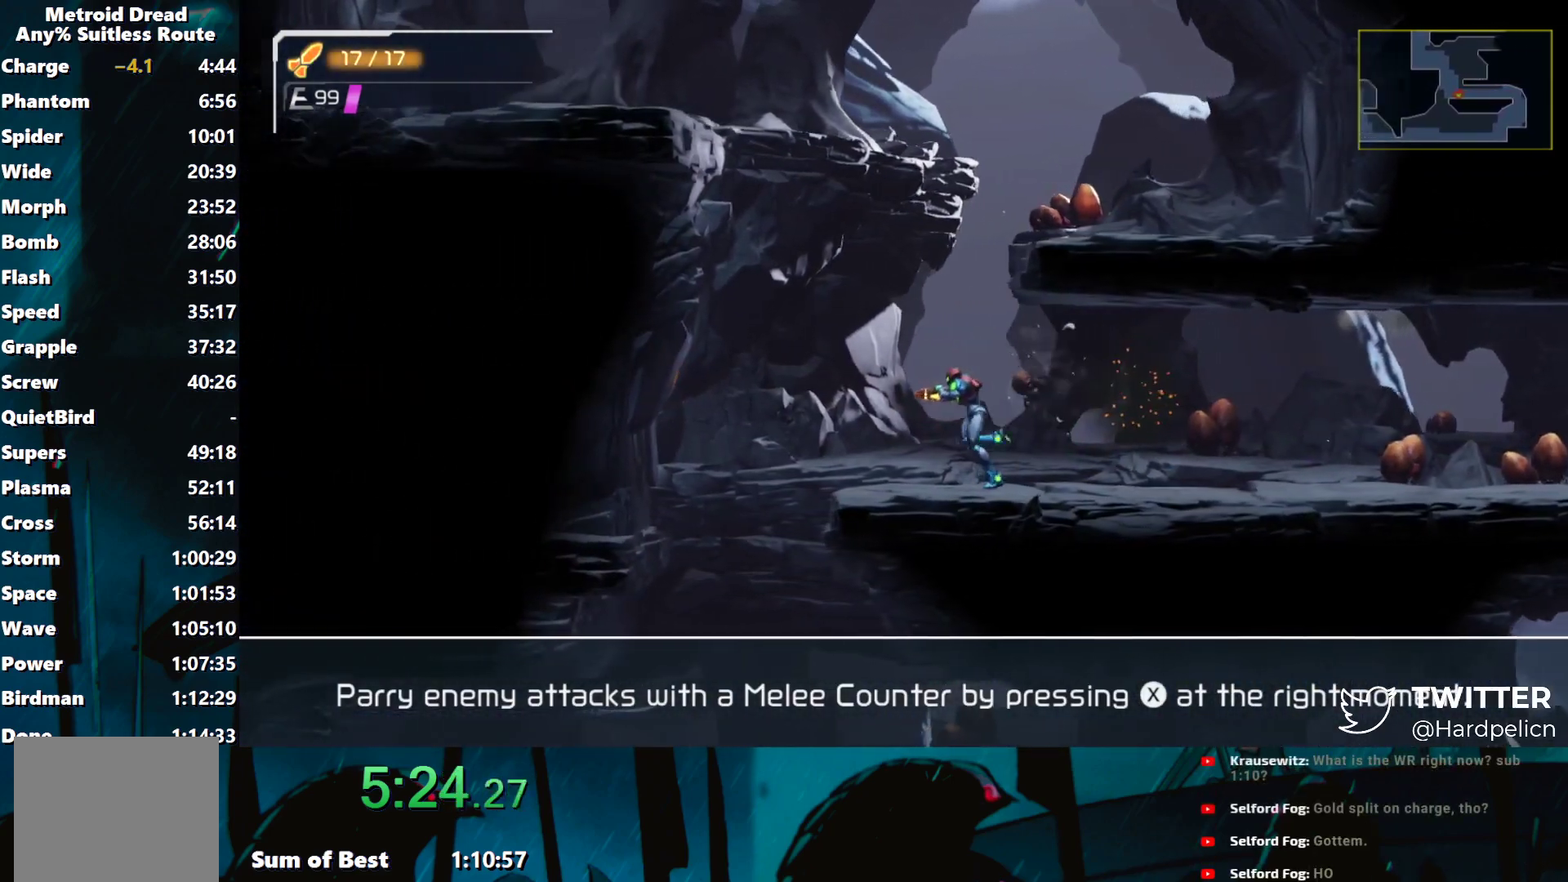
{"buttons": ["Y"], "left_stick": "left", "events": [[50, "B", "down"], [467, "B", "up"]]}
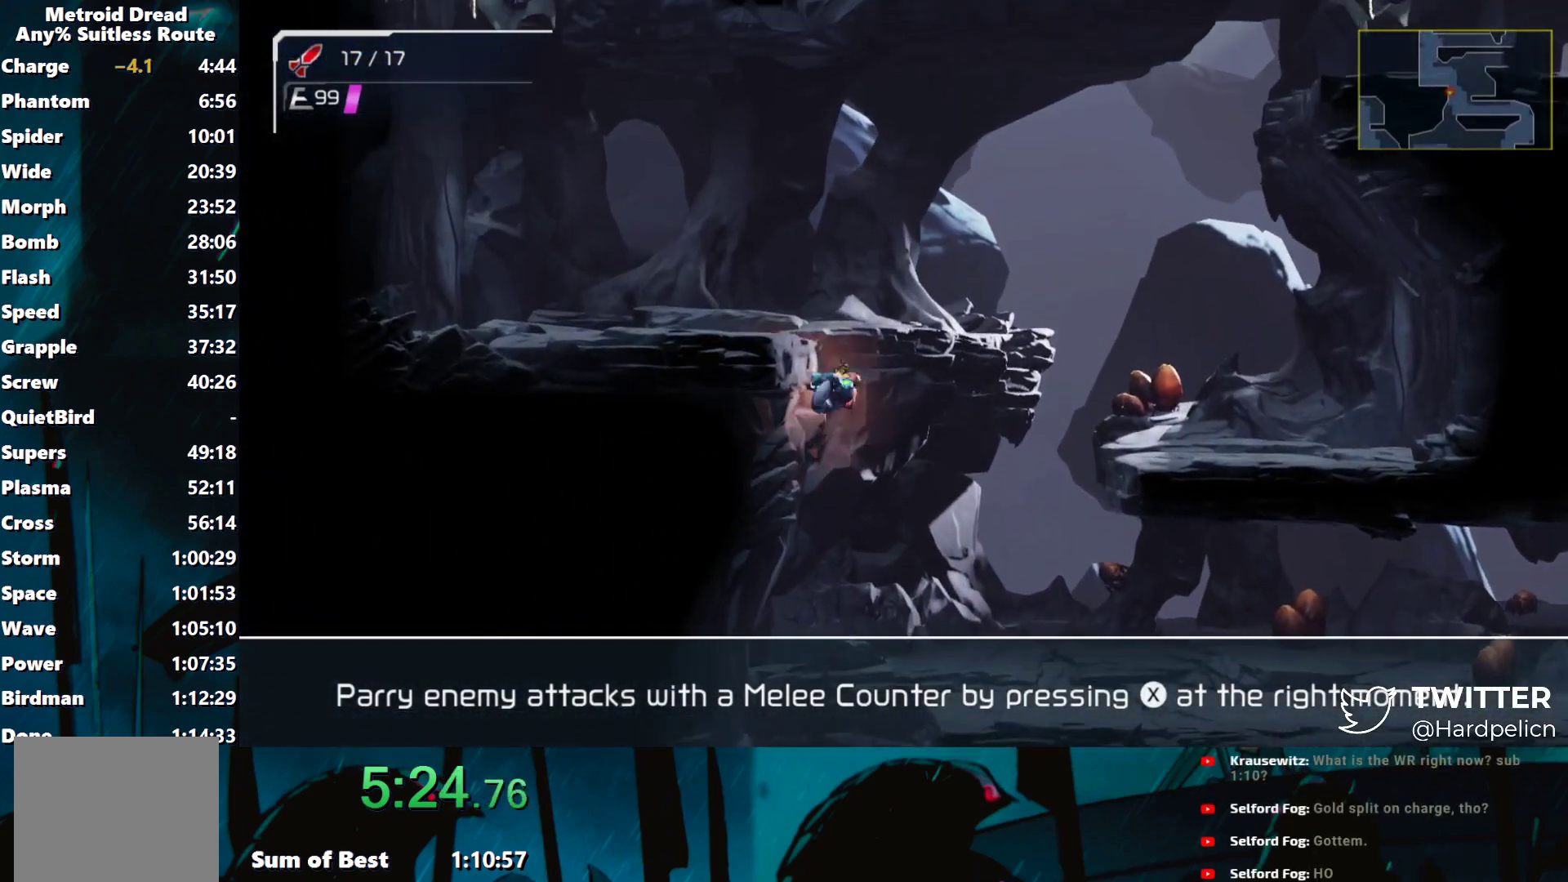
{"buttons": ["Y"], "left_stick": "left", "events": [[17, "B", "down"], [117, "B", "up"]]}
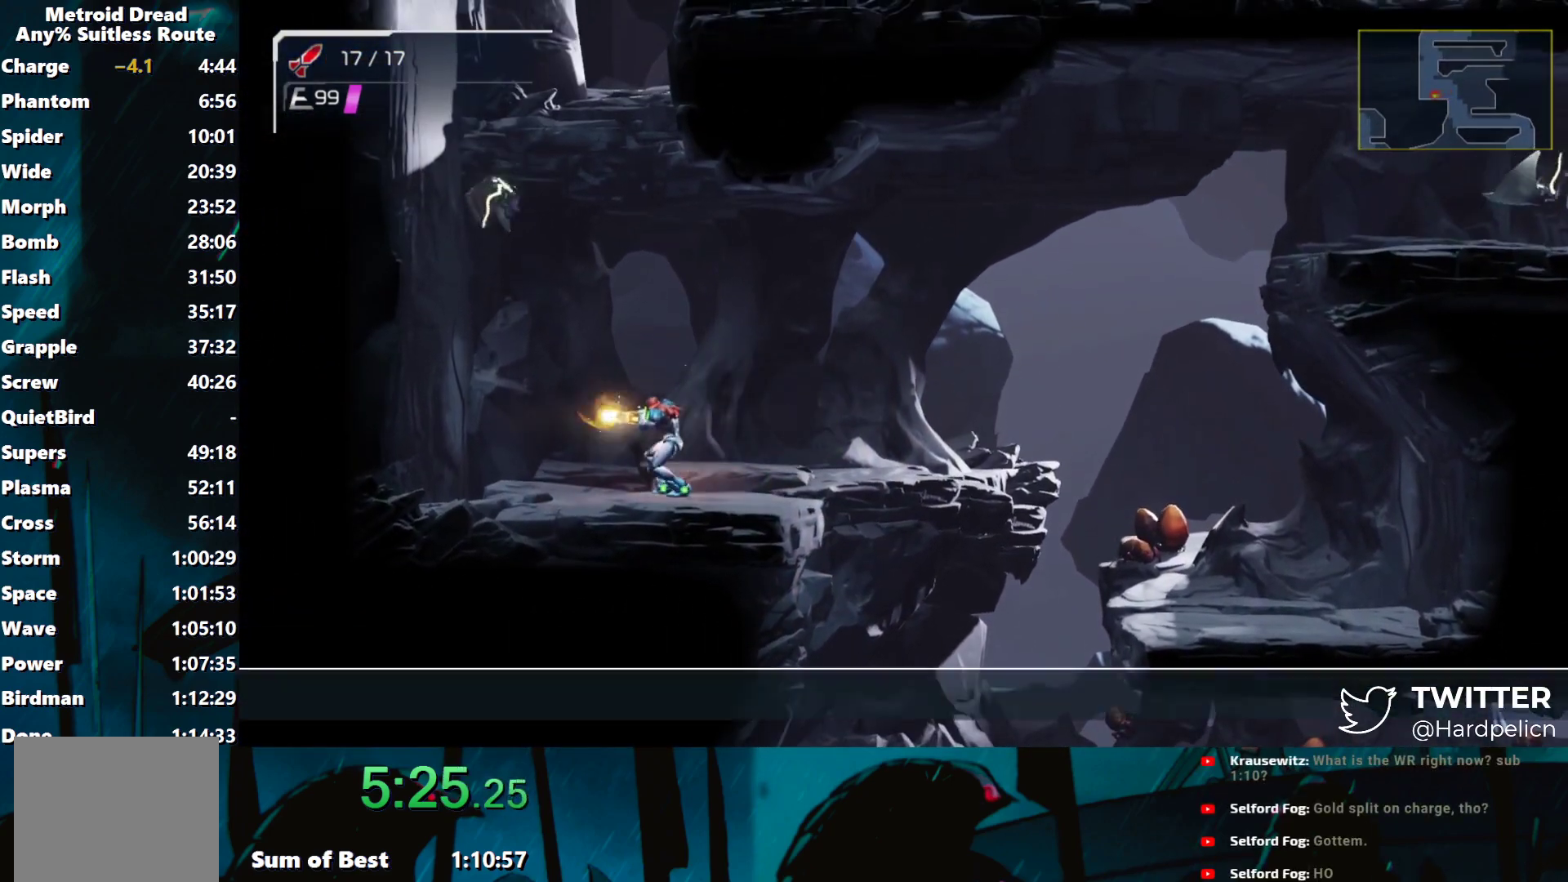
{"buttons": ["B", "Y"], "left_stick": "center", "events": [[133, "B", "down"], [267, "B", "up"], [333, "B", "down"], [383, "left_stick", "center"]]}
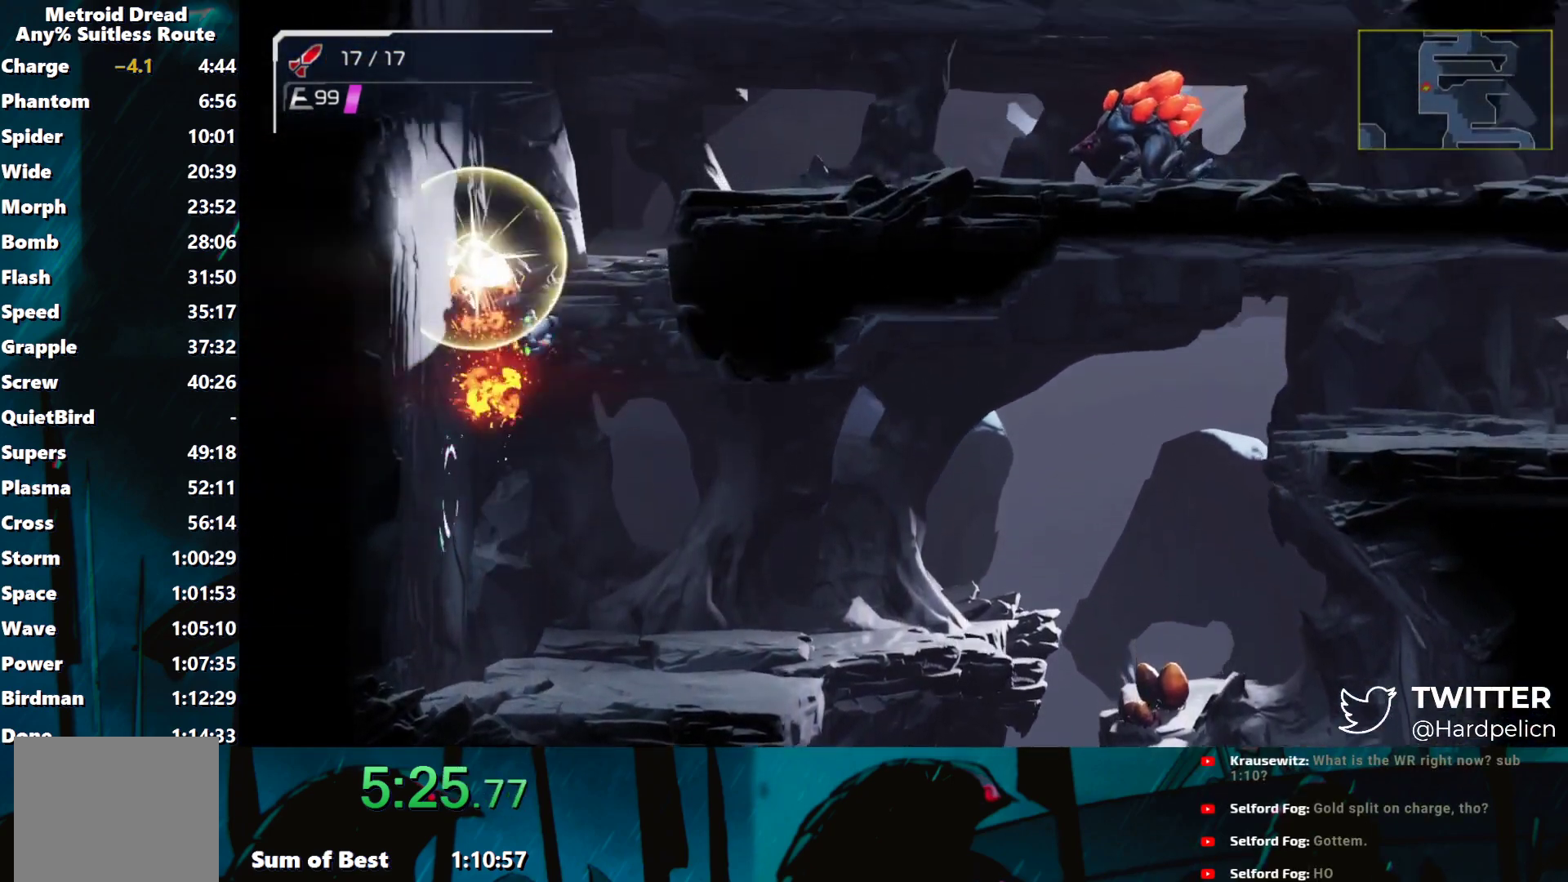
{"buttons": ["B", "Y"], "left_stick": "left", "events": [[133, "left_stick", "right"], [183, "B", "up"], [367, "B", "down"], [367, "left_stick", "left"]]}
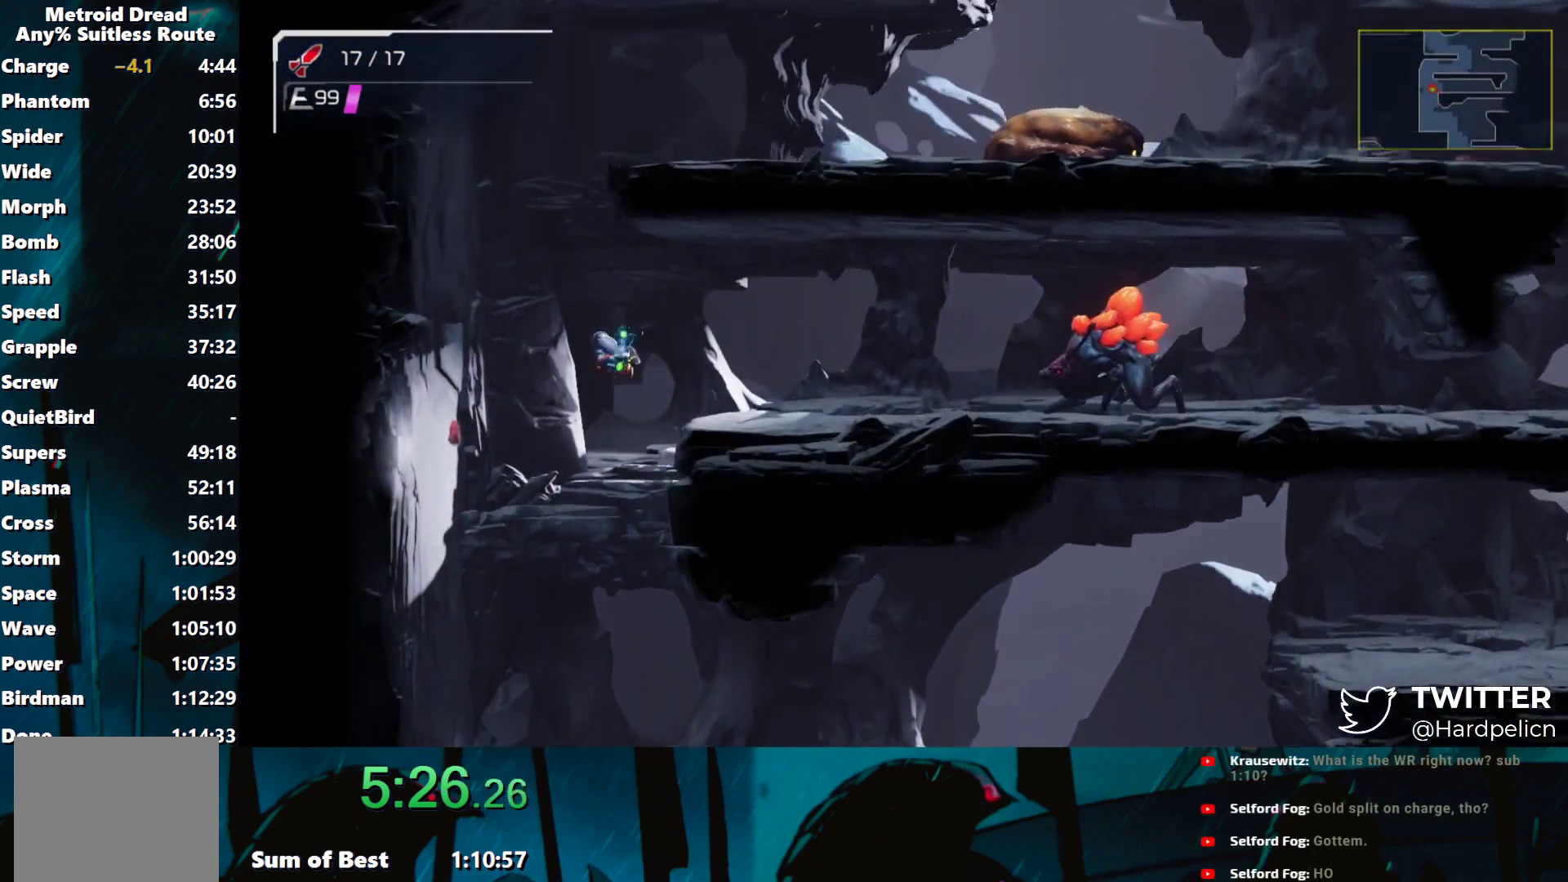
{"buttons": ["Y"], "left_stick": "right", "events": [[233, "B", "up"], [333, "B", "down"], [383, "left_stick", "right"], [483, "B", "up"]]}
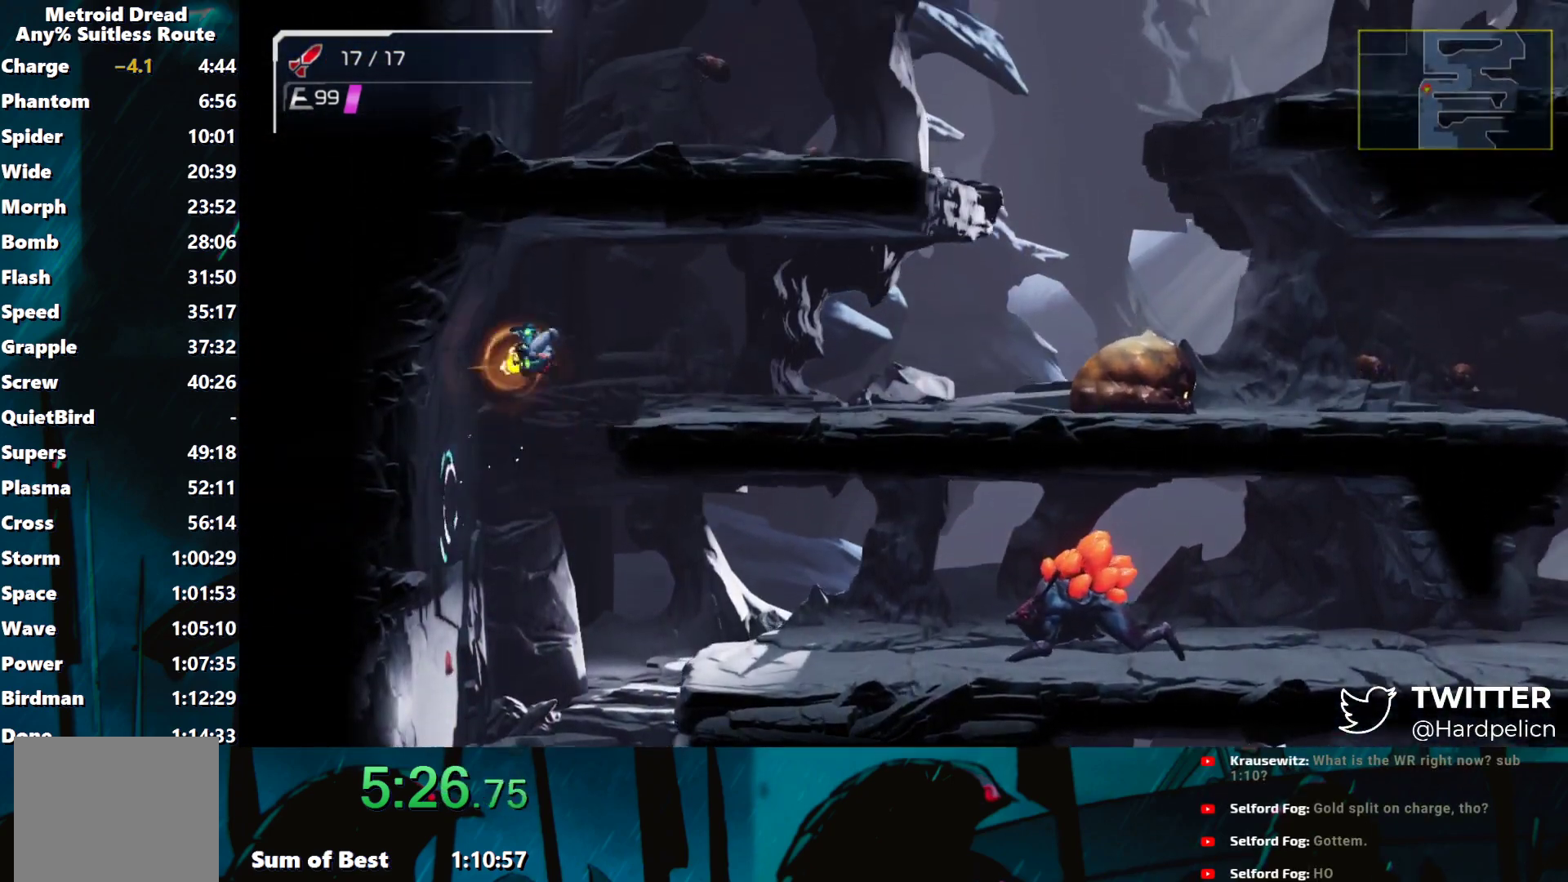
{"buttons": ["Y"], "left_stick": "right", "events": []}
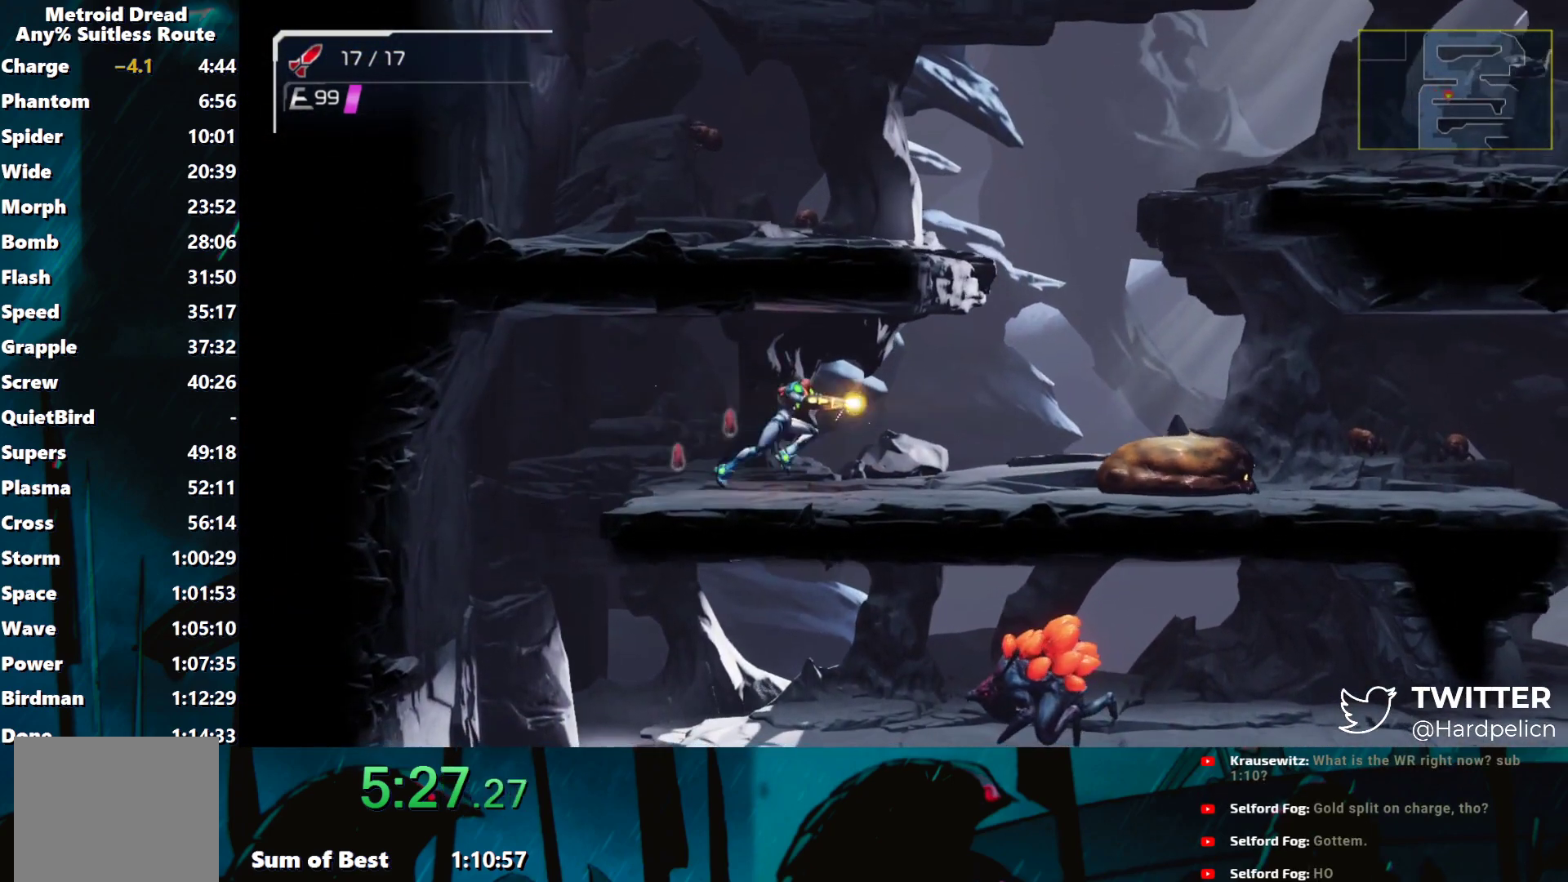
{"buttons": ["B", "Y"], "left_stick": "left", "events": [[133, "B", "down"], [233, "left_stick", "center"], [317, "left_stick", "left"]]}
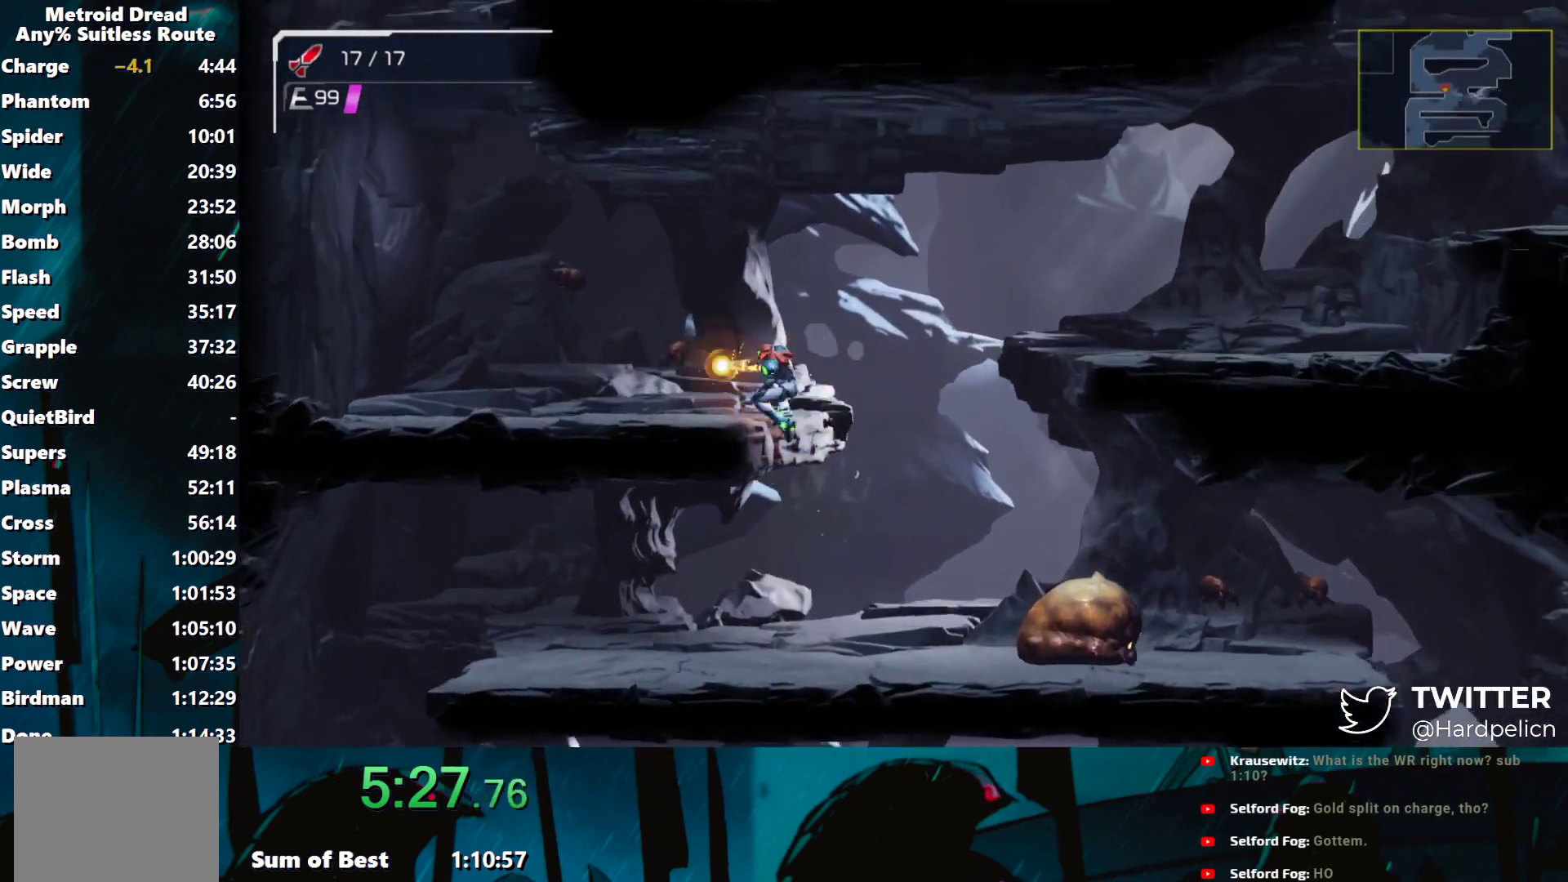
{"buttons": ["Y"], "left_stick": "left", "events": [[67, "B", "up"]]}
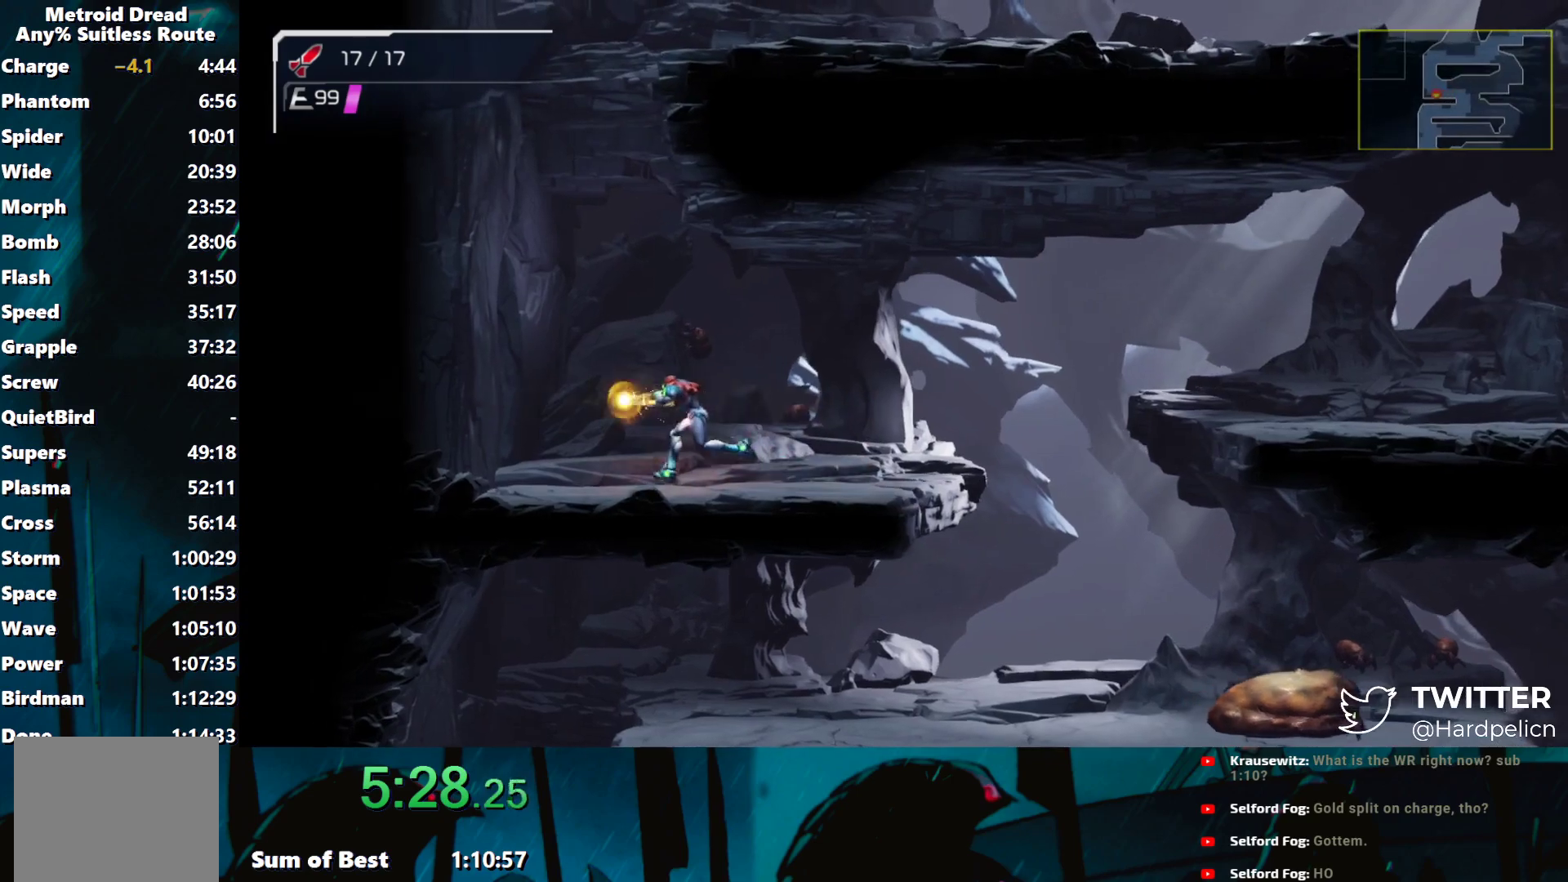
{"buttons": ["B", "Y"], "left_stick": "right", "events": [[17, "B", "down"], [233, "B", "up"], [300, "B", "down"], [333, "left_stick", "center"], [417, "left_stick", "right"]]}